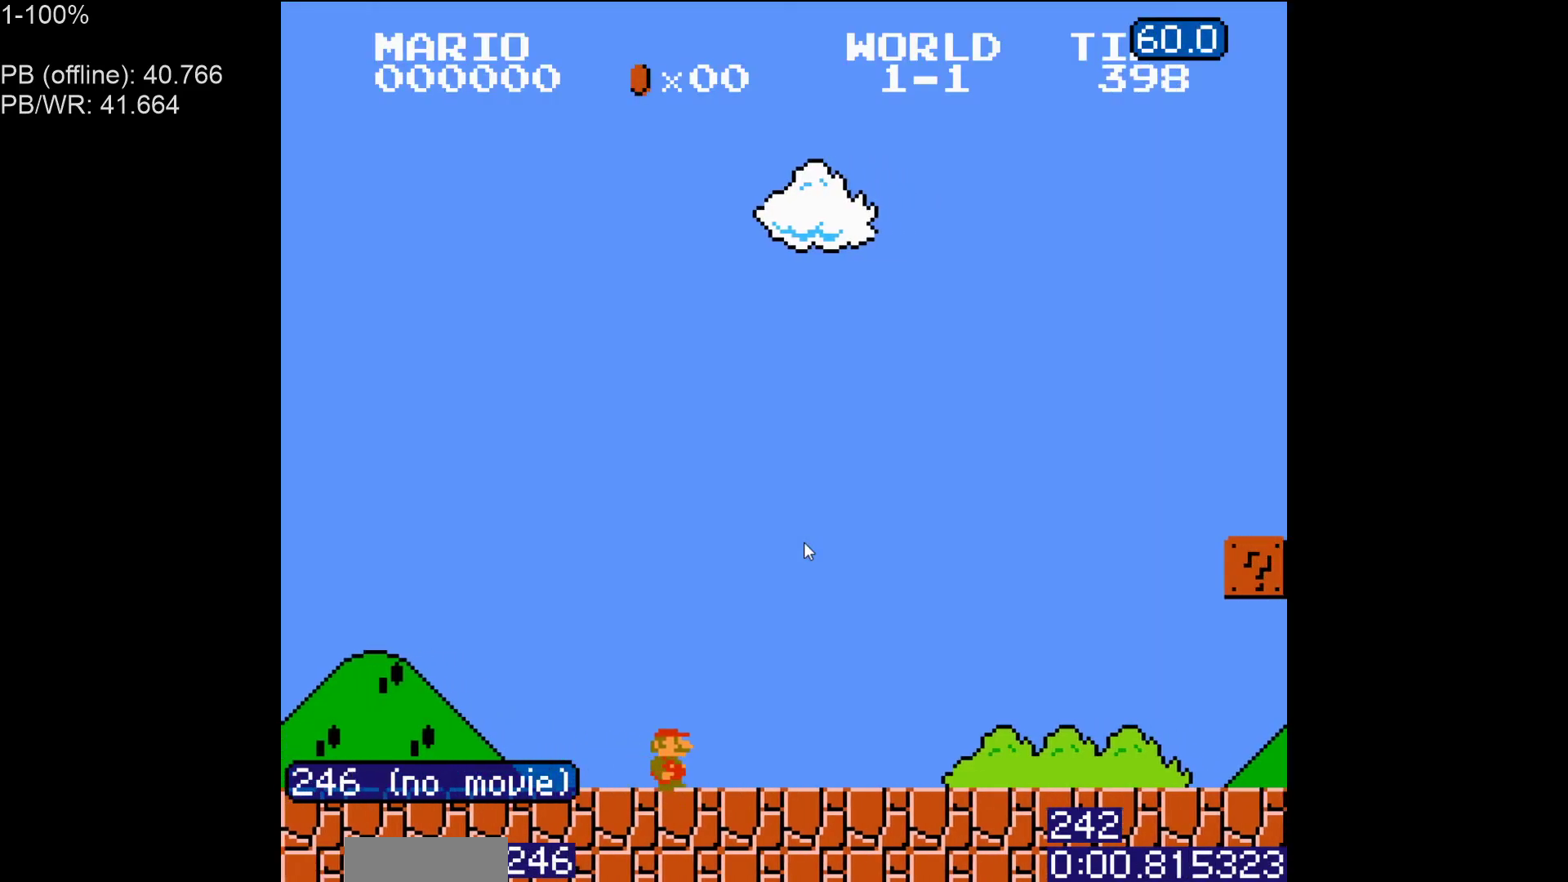
Gameplay with a controller (Nintendo layout); each line is a JSON object with the inputs held at the frame after it. "events" lists button and stick changes between this image and that frame as [ms after this image, input, new state], when the widget could be followed in between. Not read: L3 R3.
{"buttons": ["B", "DPAD_RIGHT"], "events": []}
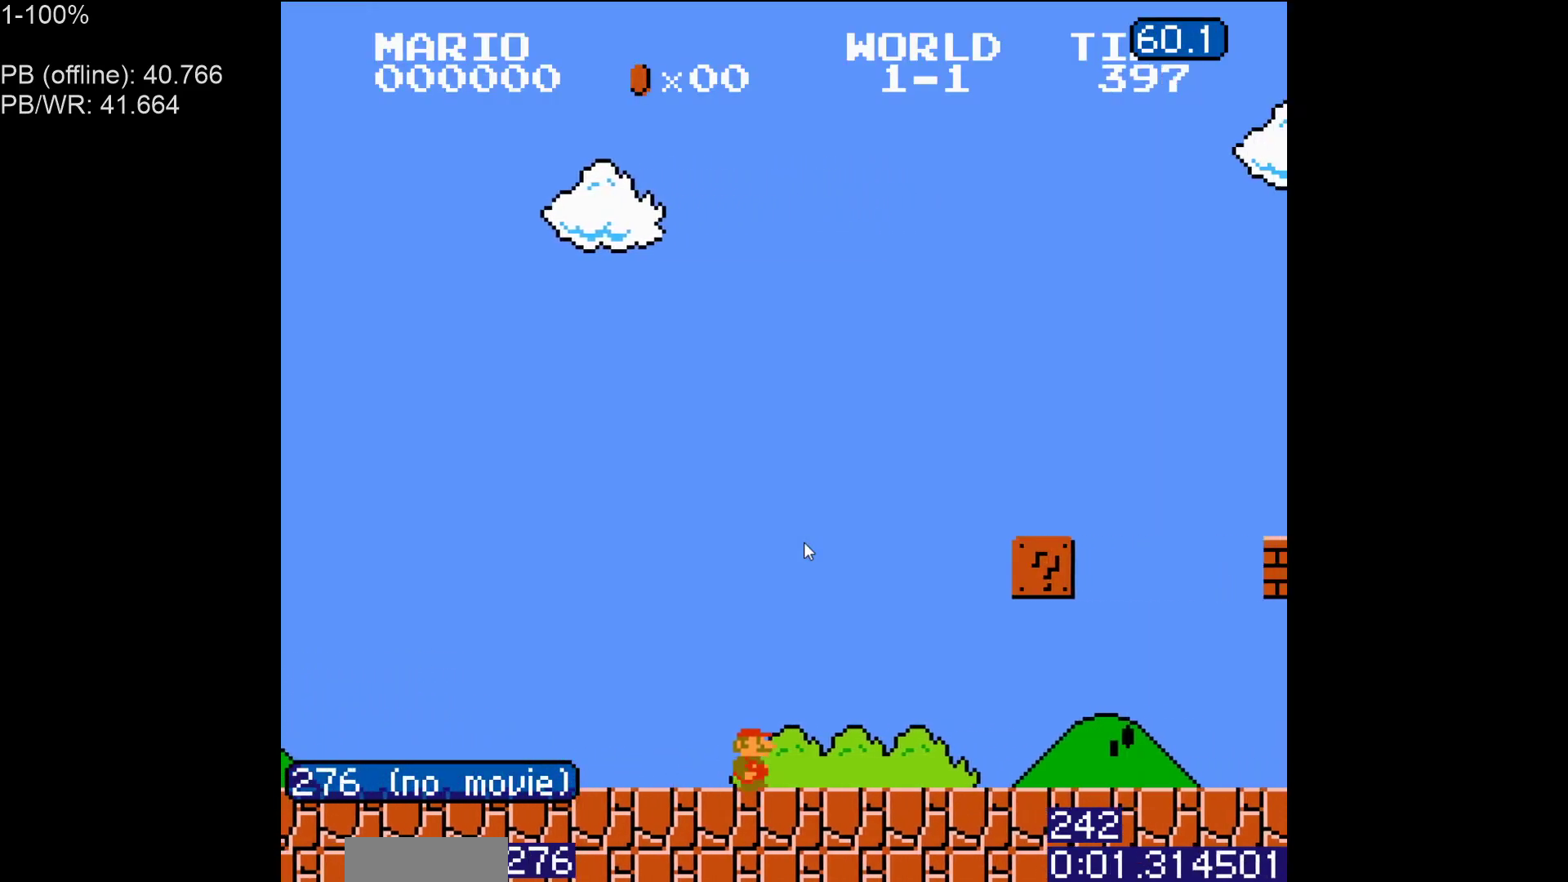
{"buttons": ["B", "DPAD_RIGHT"], "events": [[350, "A", "down"], [500, "A", "up"]]}
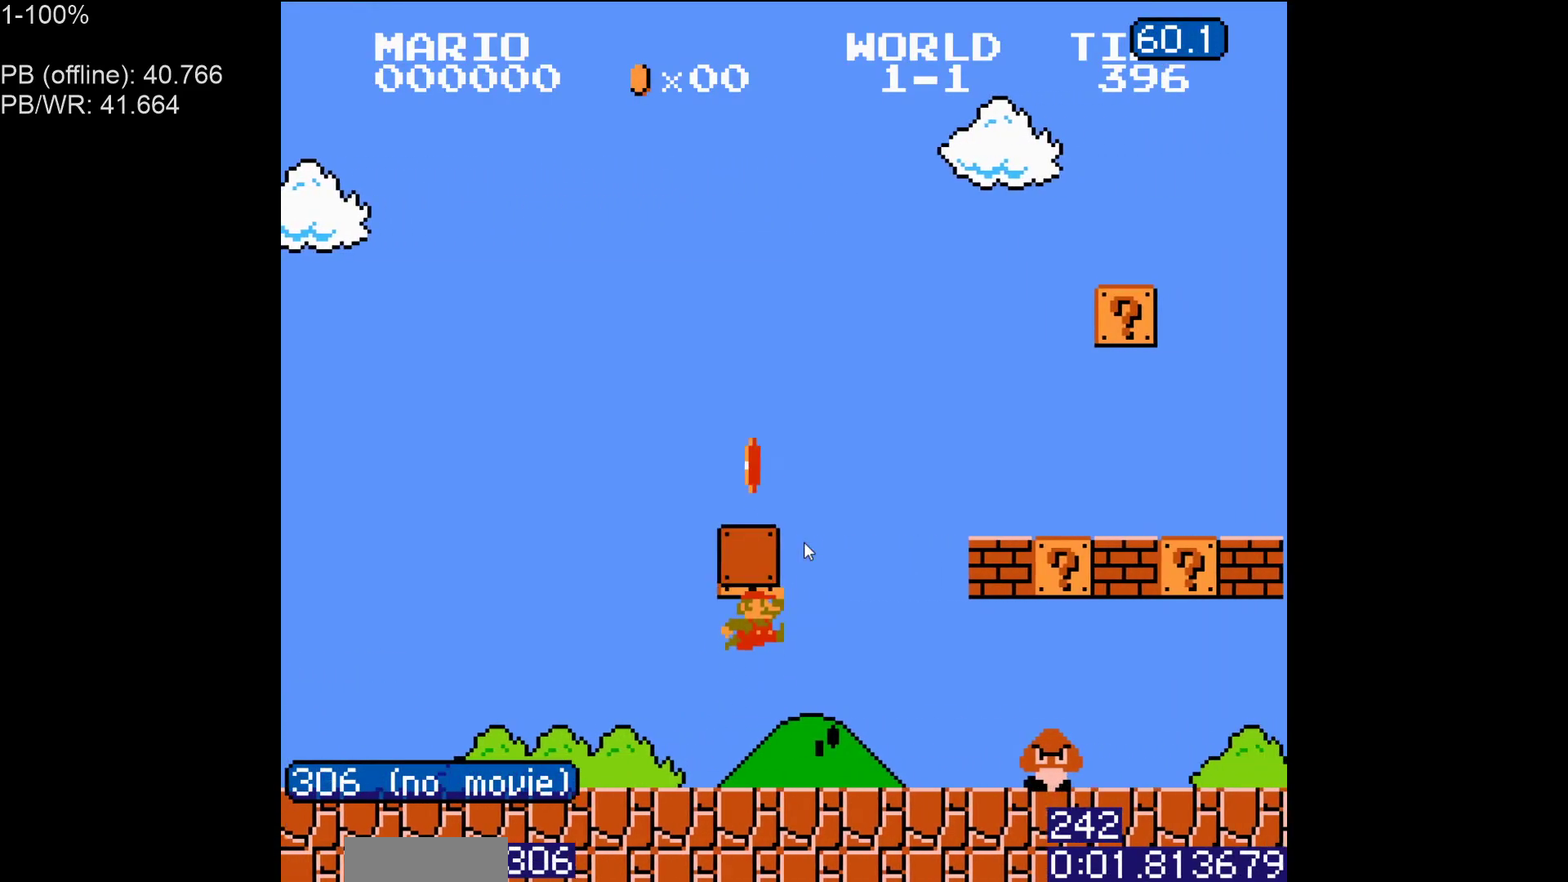
{"buttons": ["B", "DPAD_RIGHT"], "events": [[67, "DPAD_RIGHT", "up"], [100, "DPAD_LEFT", "down"], [217, "DPAD_LEFT", "up"], [233, "A", "down"], [283, "DPAD_RIGHT", "down"], [333, "A", "up"]]}
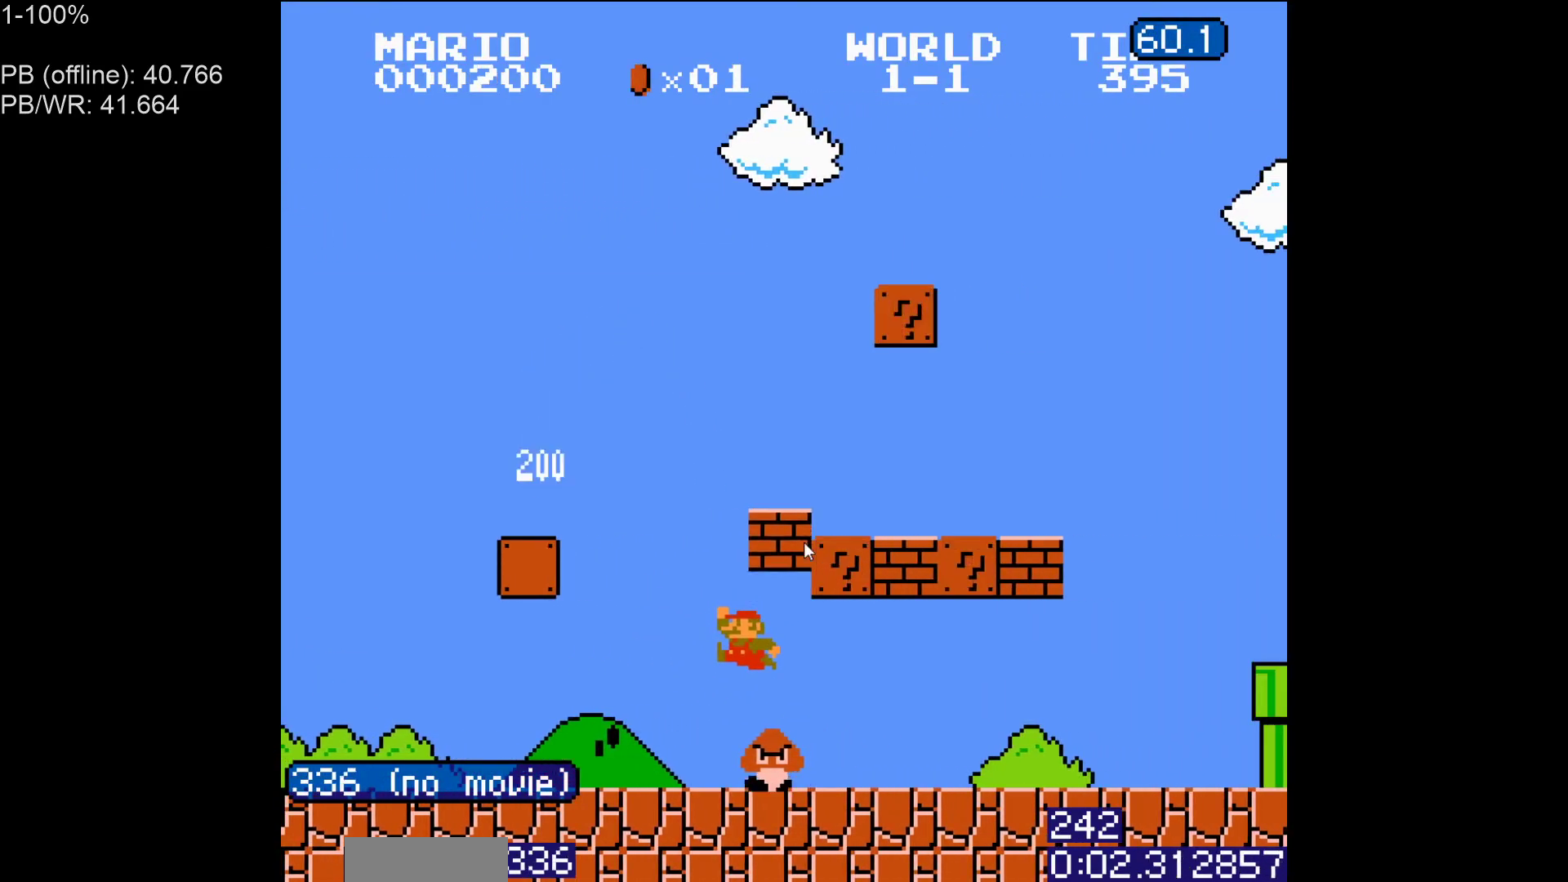
{"buttons": ["A", "B", "DPAD_LEFT"], "events": [[433, "DPAD_LEFT", "down"], [433, "DPAD_RIGHT", "up"], [483, "A", "down"]]}
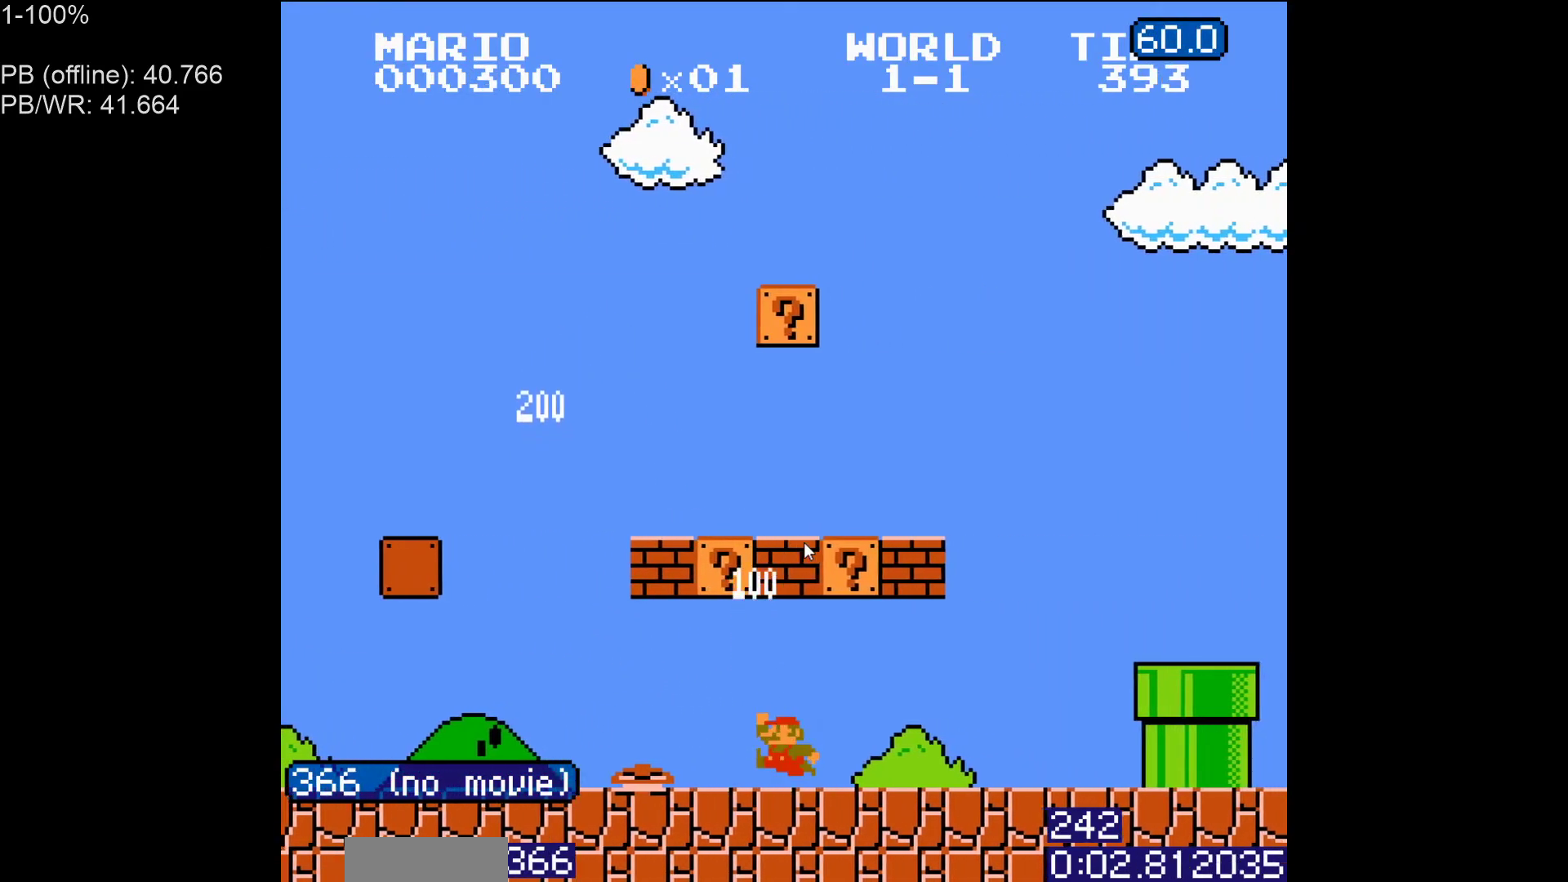
{"buttons": ["B", "DPAD_LEFT"], "events": [[133, "A", "up"]]}
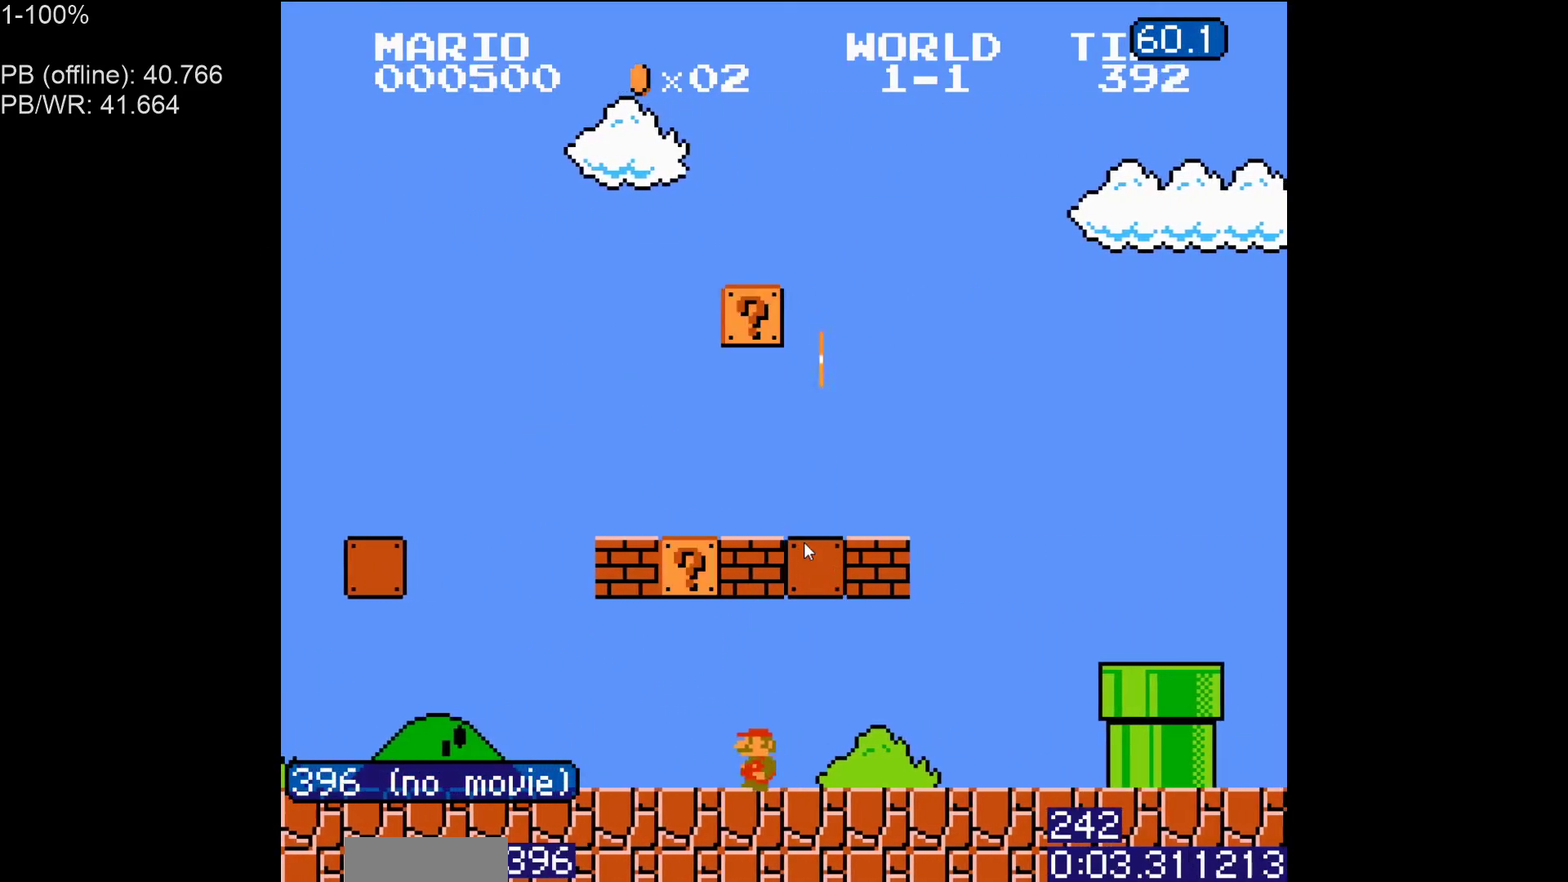
{"buttons": ["A", "B", "DPAD_RIGHT"], "events": [[67, "A", "down"], [233, "A", "up"], [317, "DPAD_LEFT", "up"], [350, "DPAD_RIGHT", "down"], [483, "A", "down"]]}
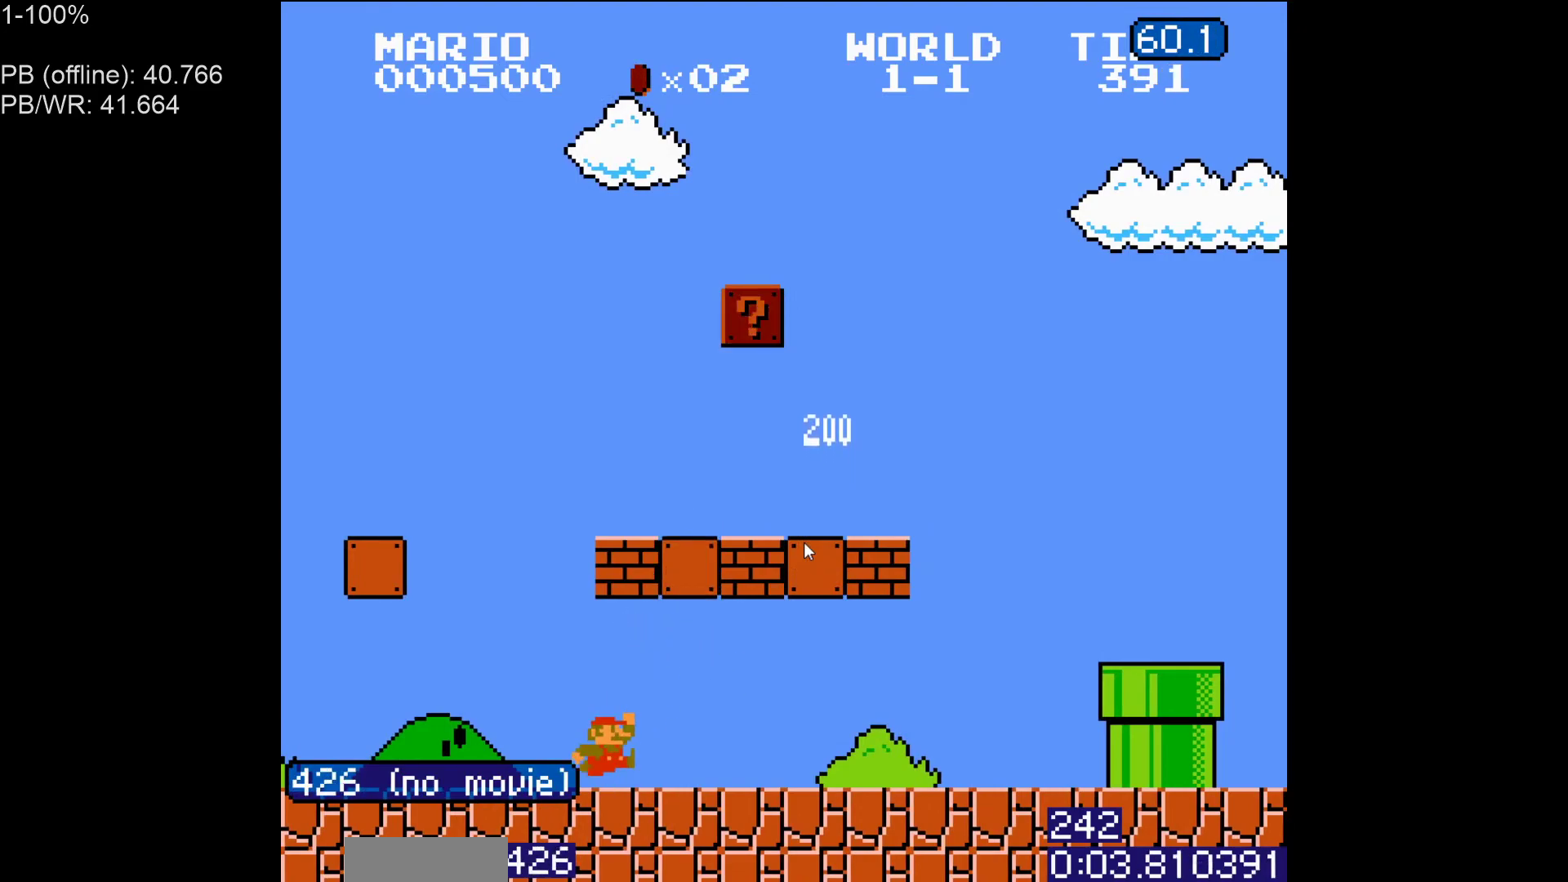
{"buttons": ["B", "DPAD_RIGHT"], "events": [[333, "A", "up"]]}
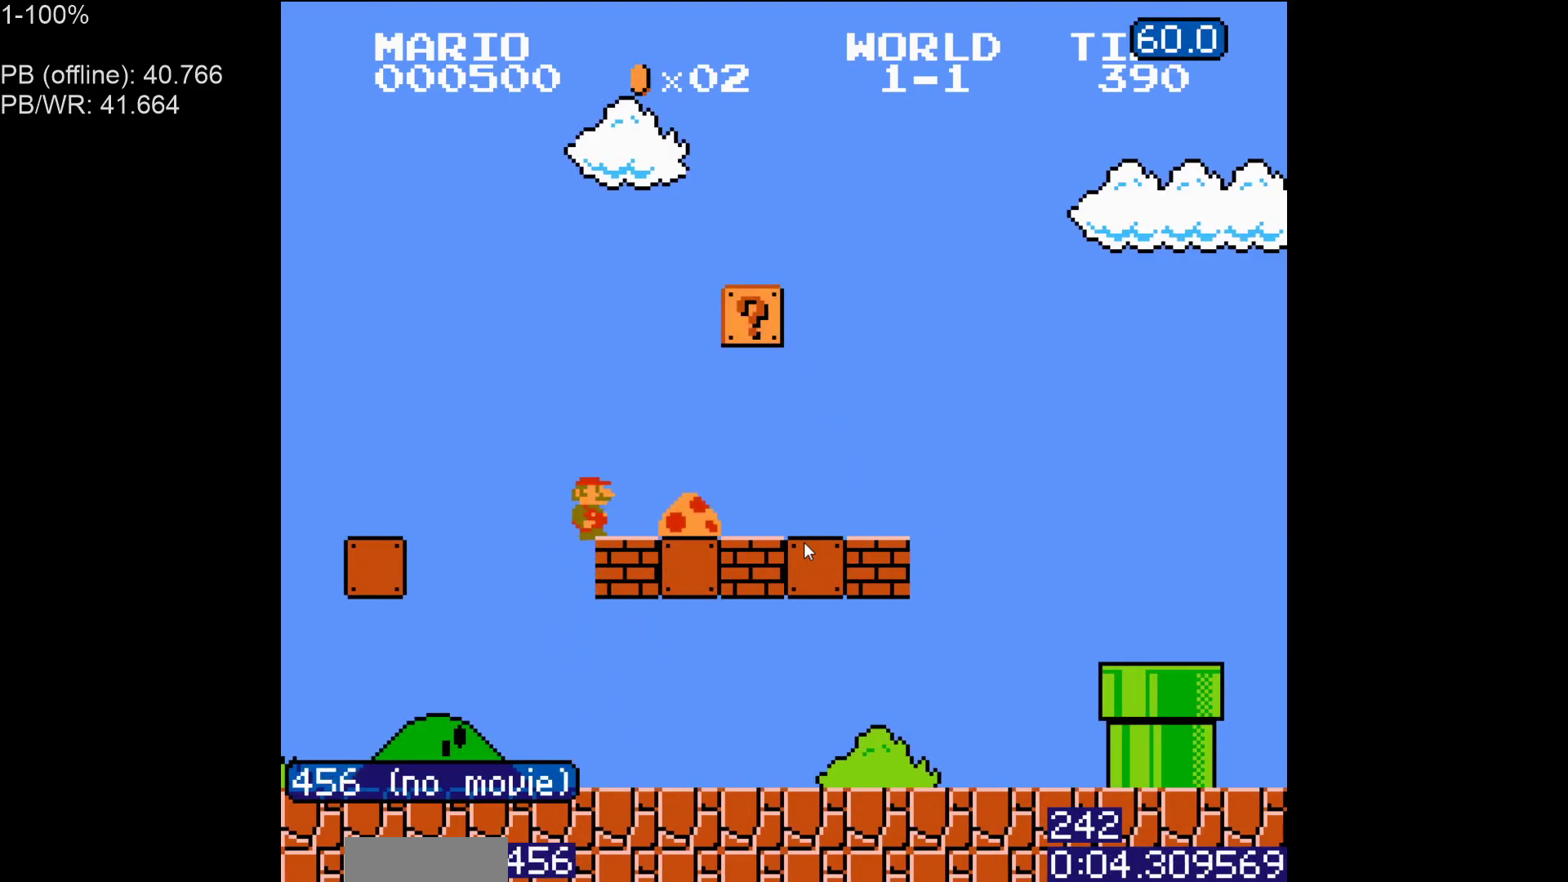
{"buttons": ["B", "DPAD_RIGHT"], "events": [[317, "DPAD_UP", "down"], [433, "DPAD_UP", "up"]]}
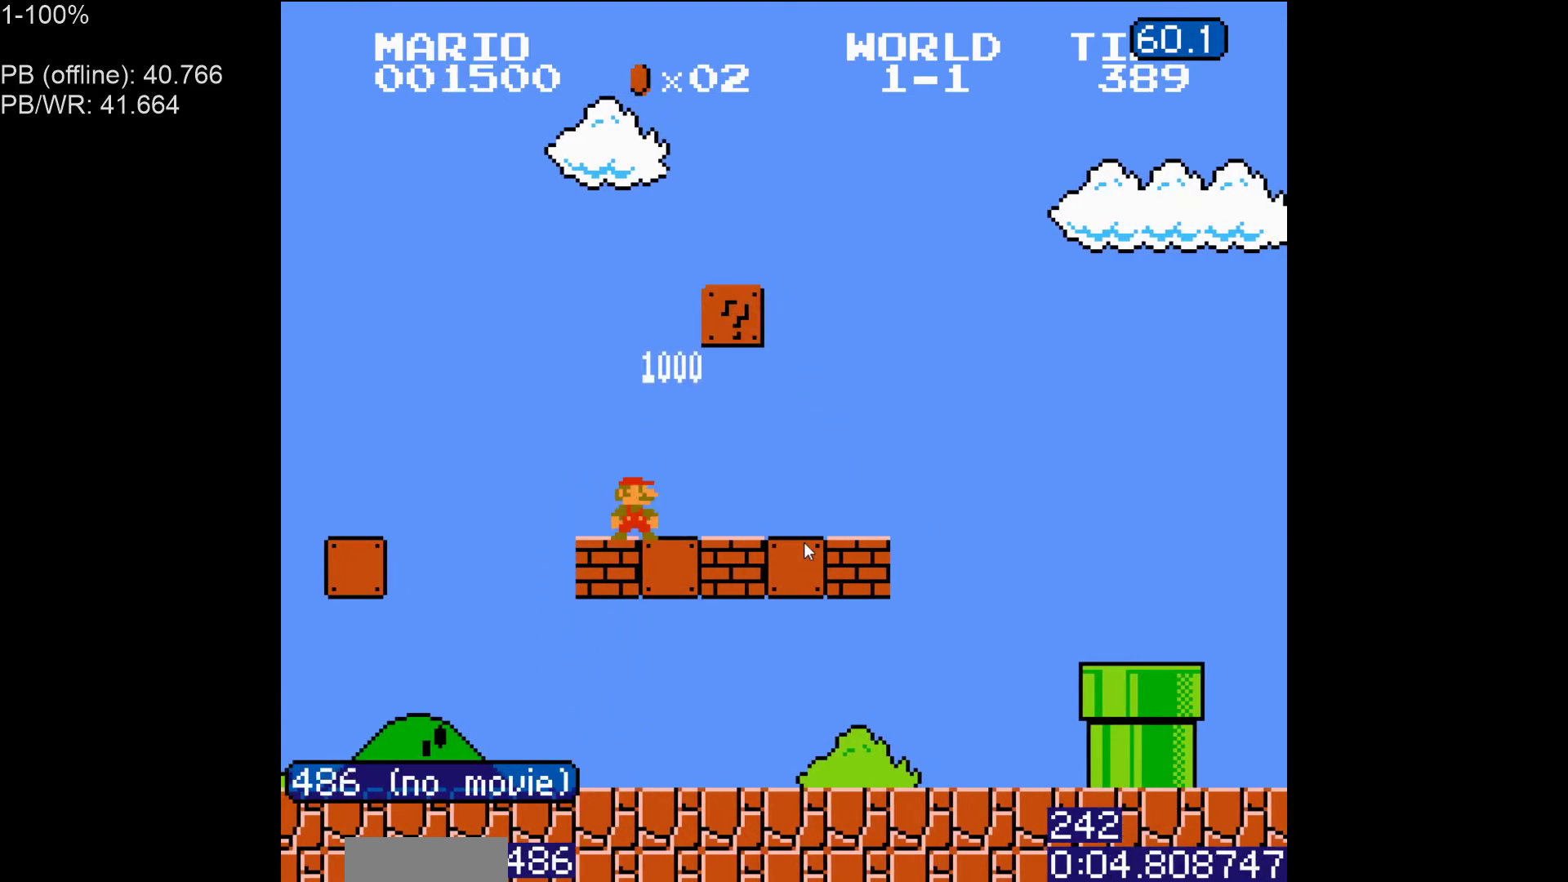
{"buttons": ["B", "DPAD_RIGHT"], "events": [[83, "DPAD_UP", "down"], [183, "DPAD_UP", "up"]]}
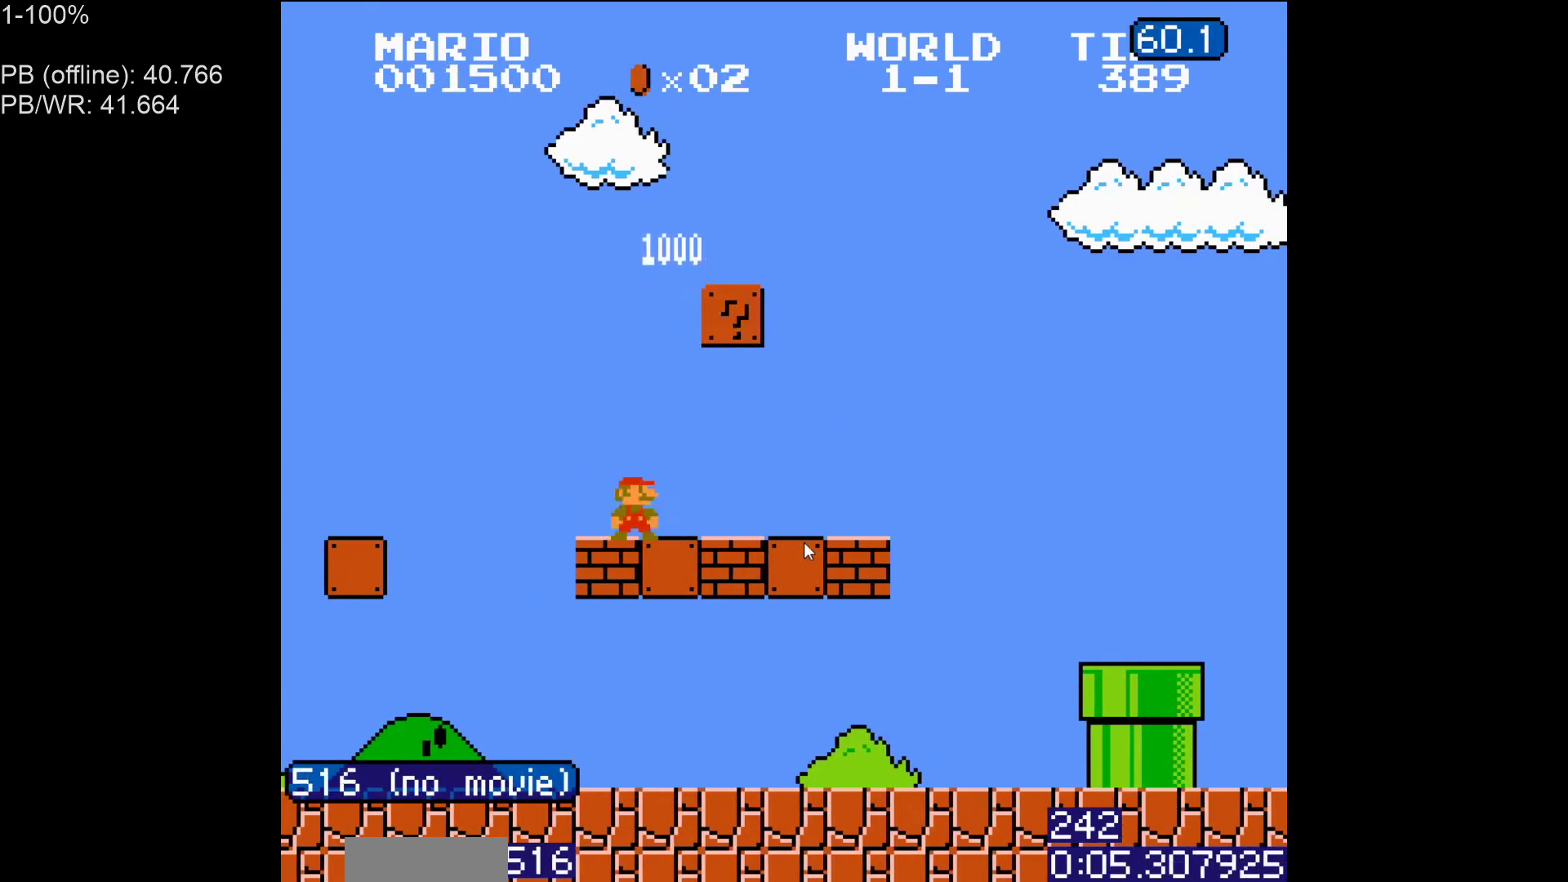
{"buttons": ["A", "B", "DPAD_RIGHT"], "events": [[383, "A", "down"]]}
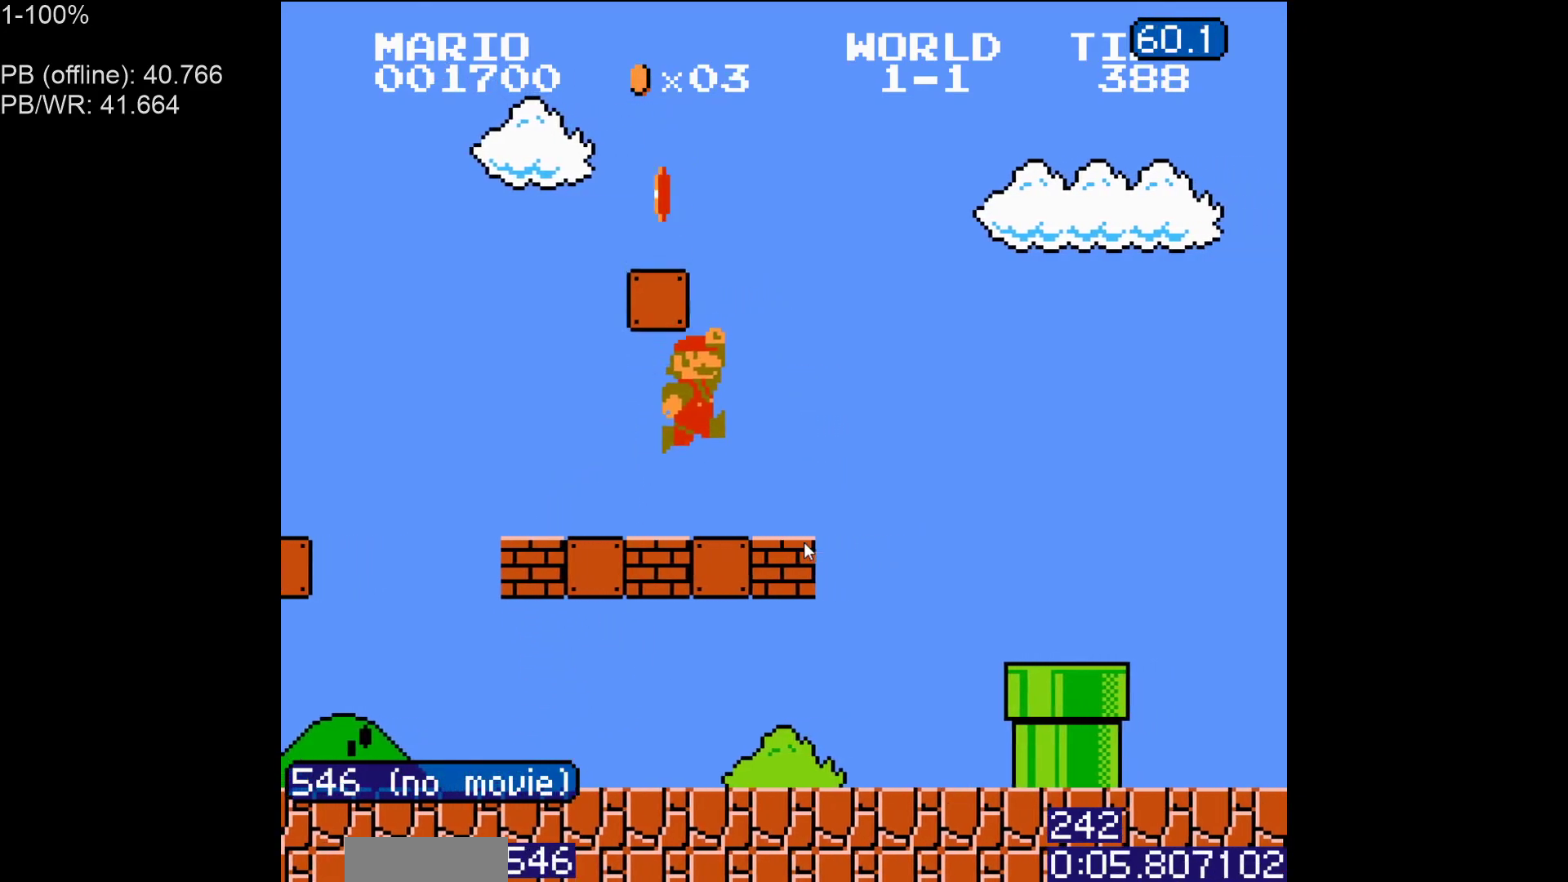
{"buttons": ["A", "B", "DPAD_RIGHT"], "events": [[17, "A", "up"], [150, "A", "down"]]}
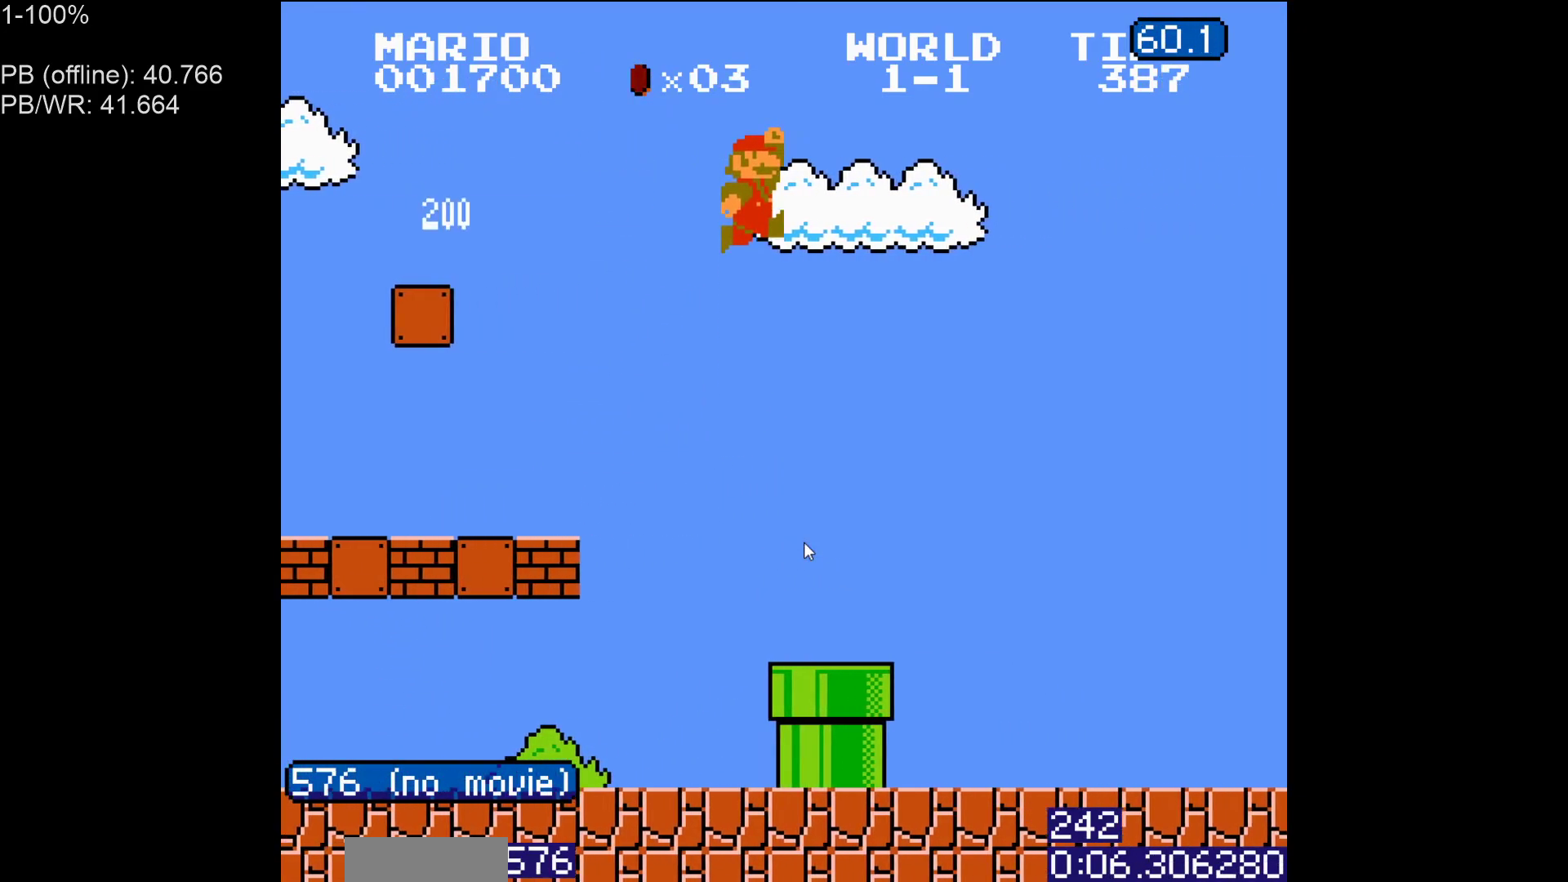
{"buttons": ["B", "DPAD_RIGHT"], "events": [[117, "A", "up"]]}
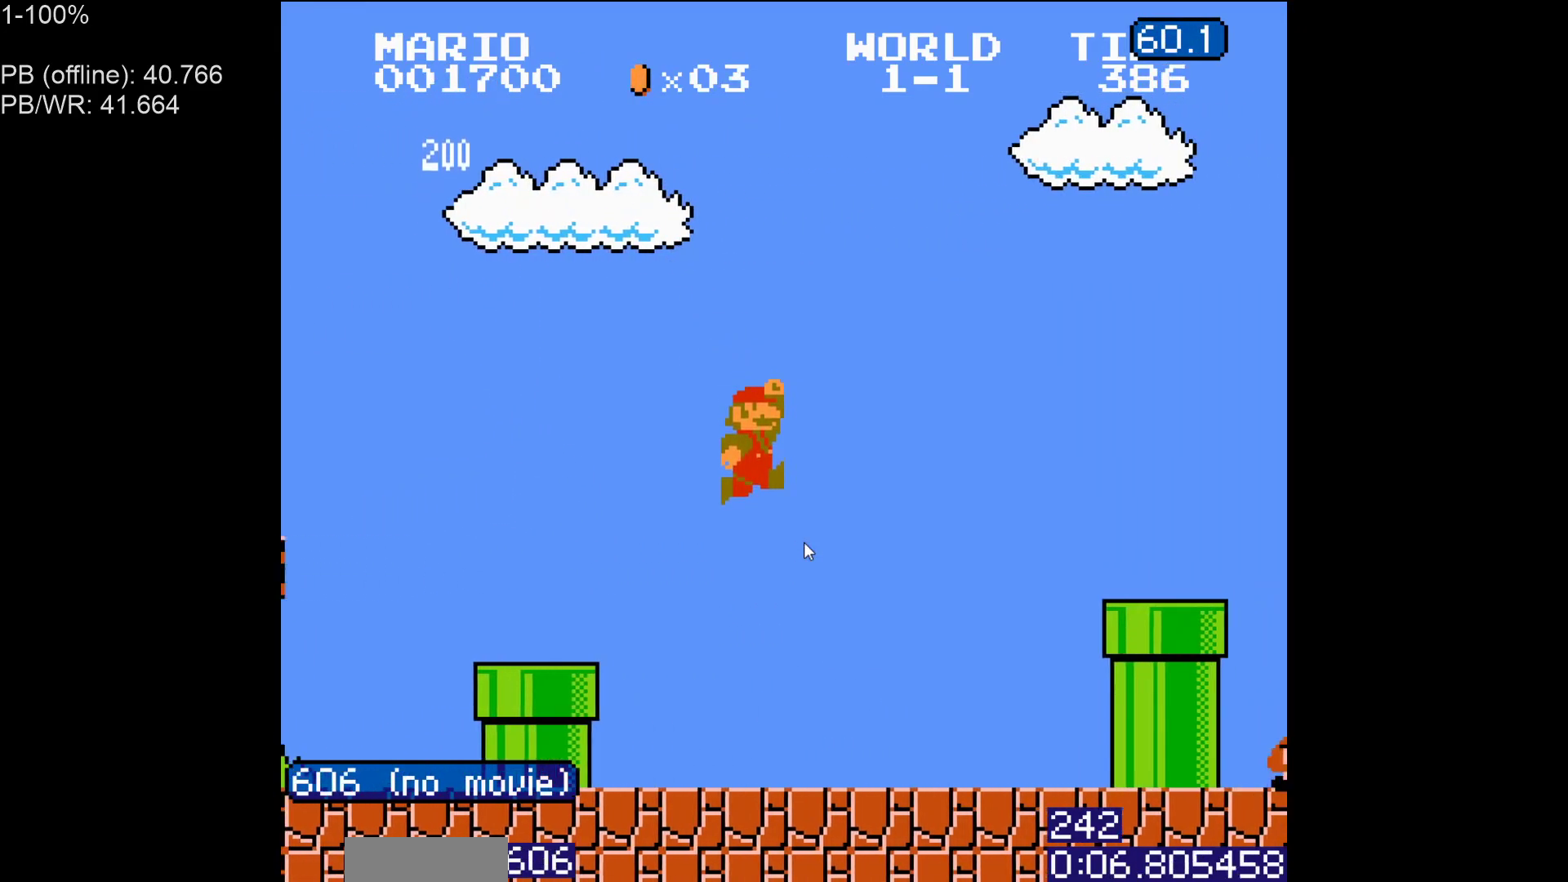
{"buttons": ["A", "B", "DPAD_RIGHT"], "events": [[283, "DPAD_RIGHT", "up"], [317, "DPAD_LEFT", "down"], [350, "A", "down"], [367, "DPAD_LEFT", "up"], [417, "DPAD_RIGHT", "down"]]}
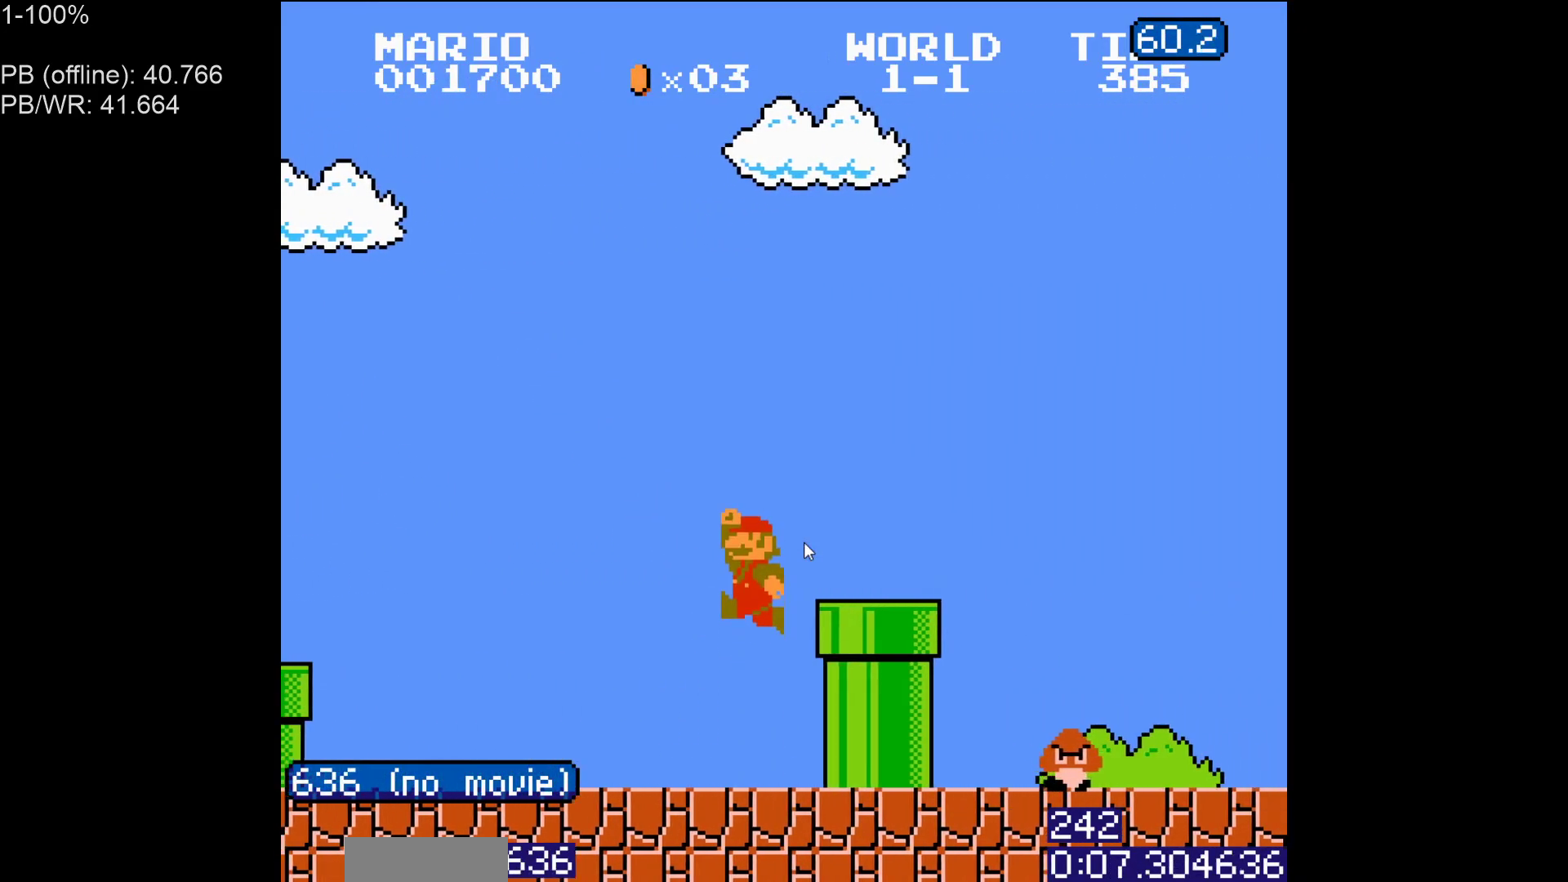
{"buttons": ["B", "DPAD_RIGHT"], "events": [[317, "A", "up"]]}
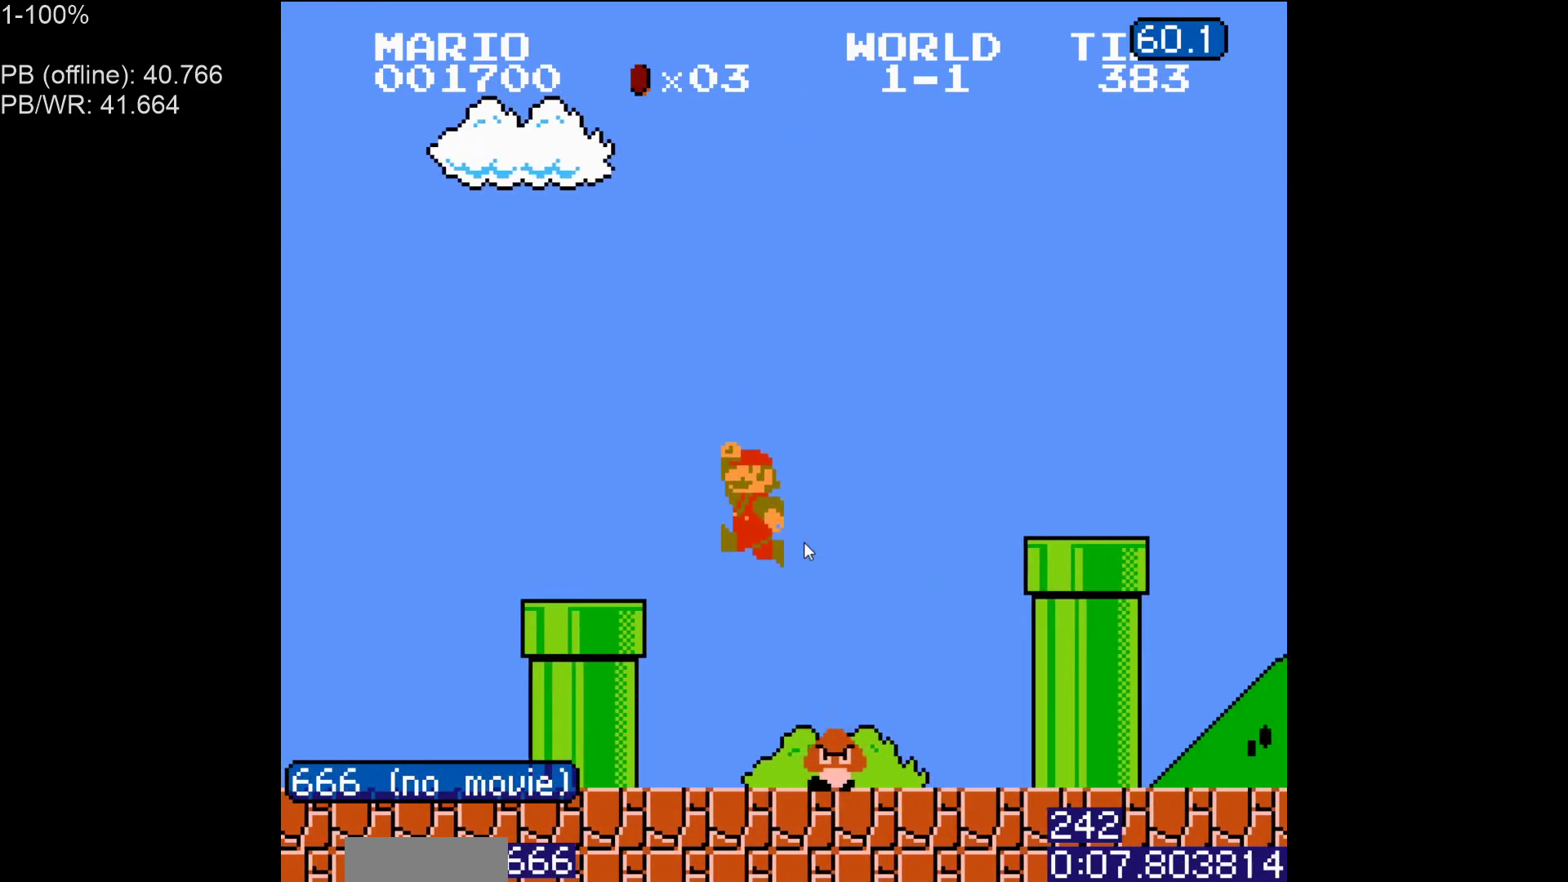
{"buttons": ["A", "B"], "events": [[300, "DPAD_RIGHT", "up"], [500, "A", "down"]]}
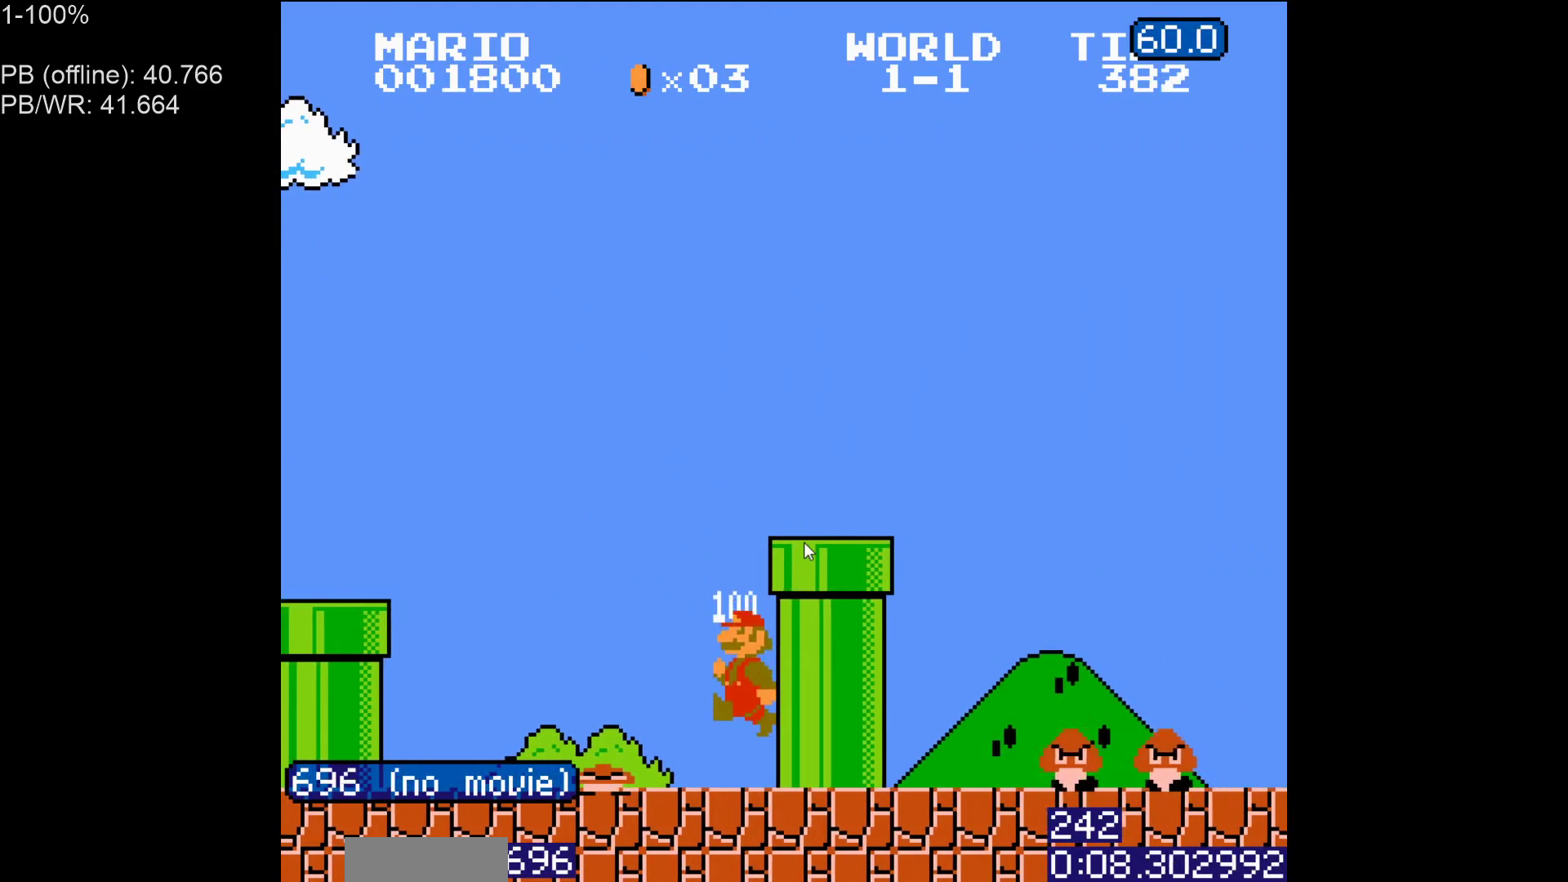
{"buttons": ["A", "B"], "events": [[283, "A", "up"], [350, "A", "down"]]}
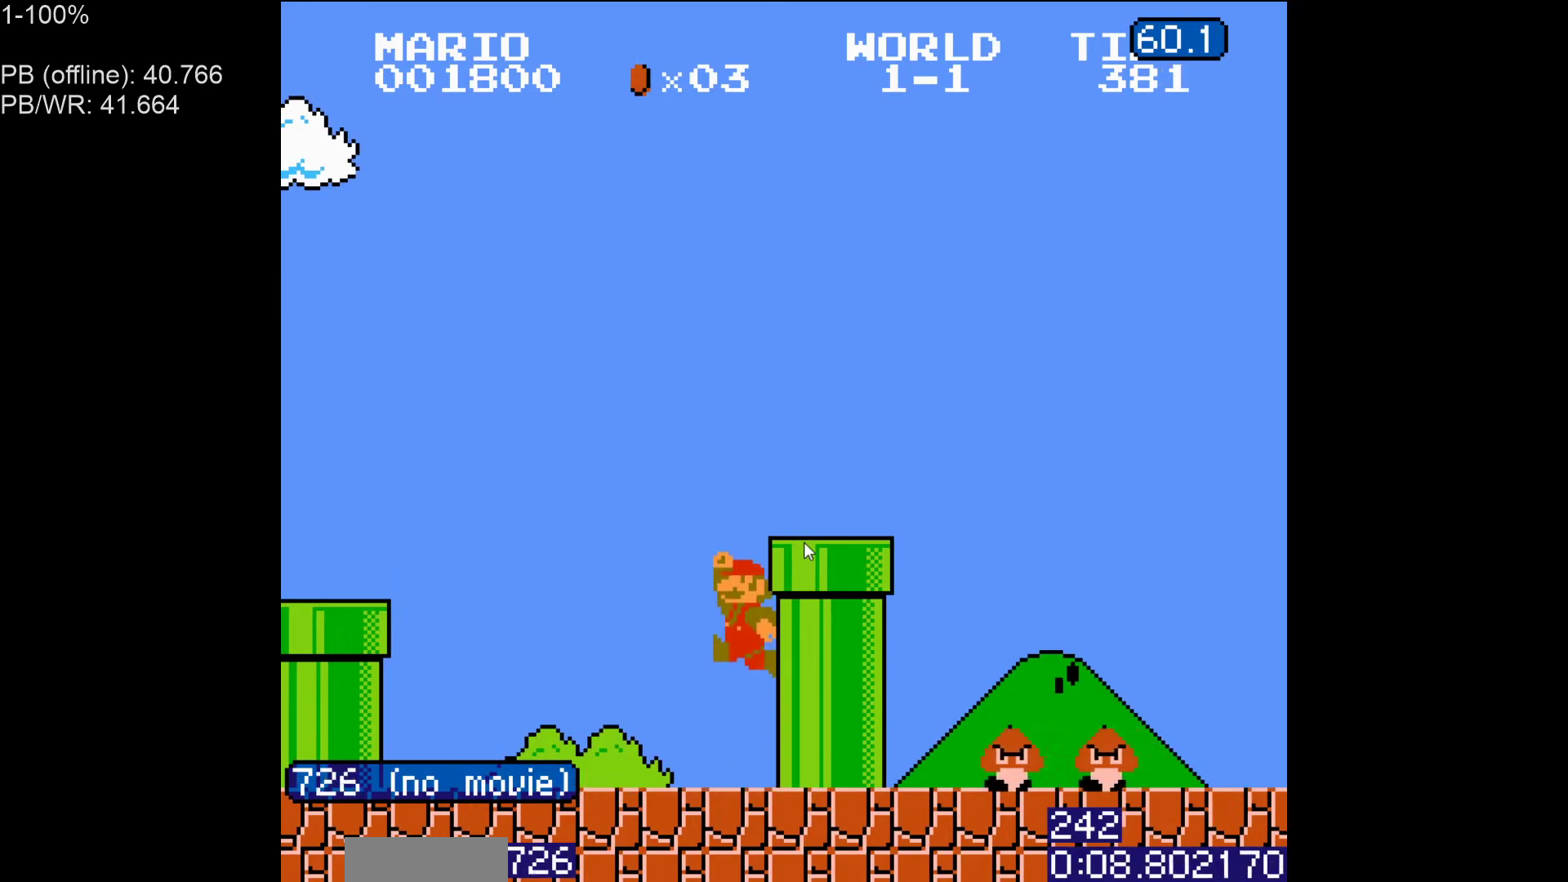
{"buttons": ["B", "DPAD_RIGHT"], "events": [[133, "DPAD_RIGHT", "down"], [500, "A", "up"]]}
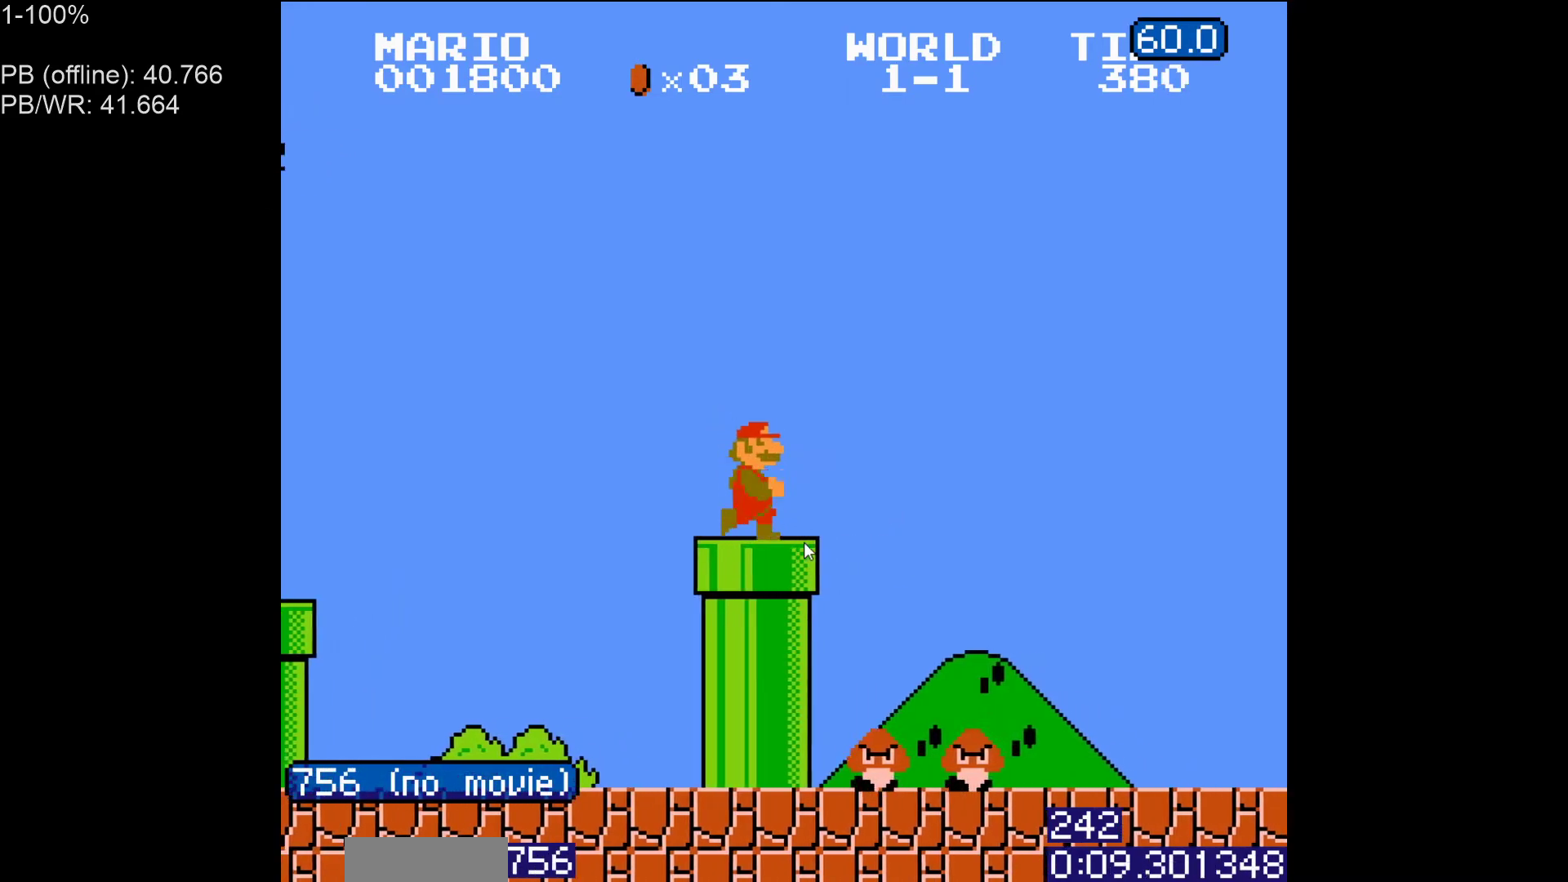
{"buttons": ["B", "DPAD_RIGHT"], "events": [[83, "DPAD_RIGHT", "up"], [117, "DPAD_LEFT", "down"], [450, "DPAD_LEFT", "up"], [467, "DPAD_RIGHT", "down"]]}
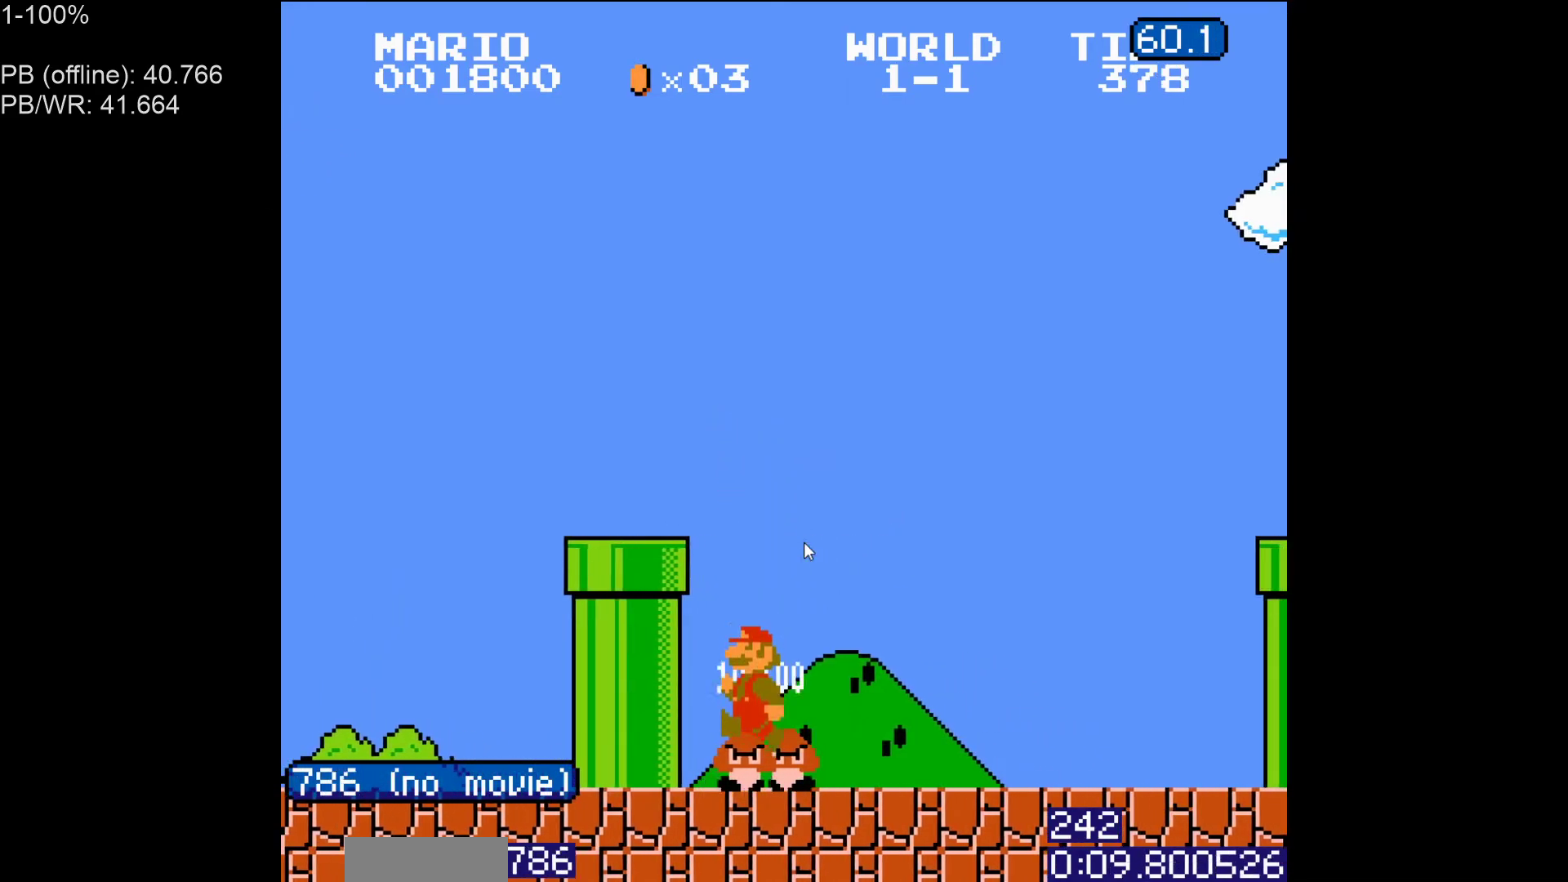
{"buttons": ["B", "DPAD_RIGHT"], "events": []}
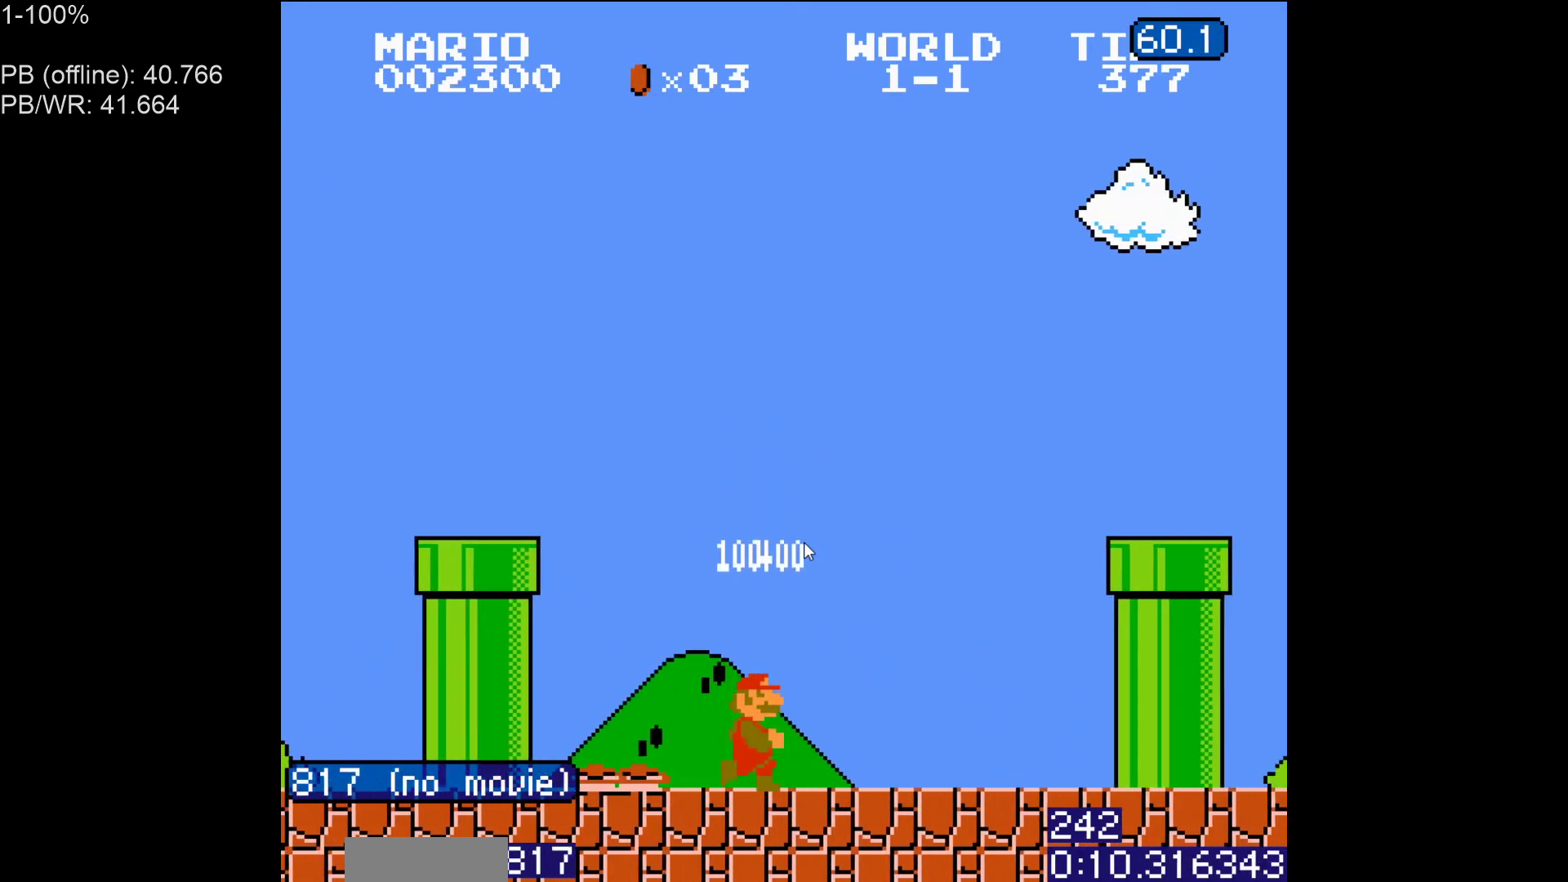
{"buttons": ["A", "B", "DPAD_RIGHT"], "events": [[317, "A", "down"]]}
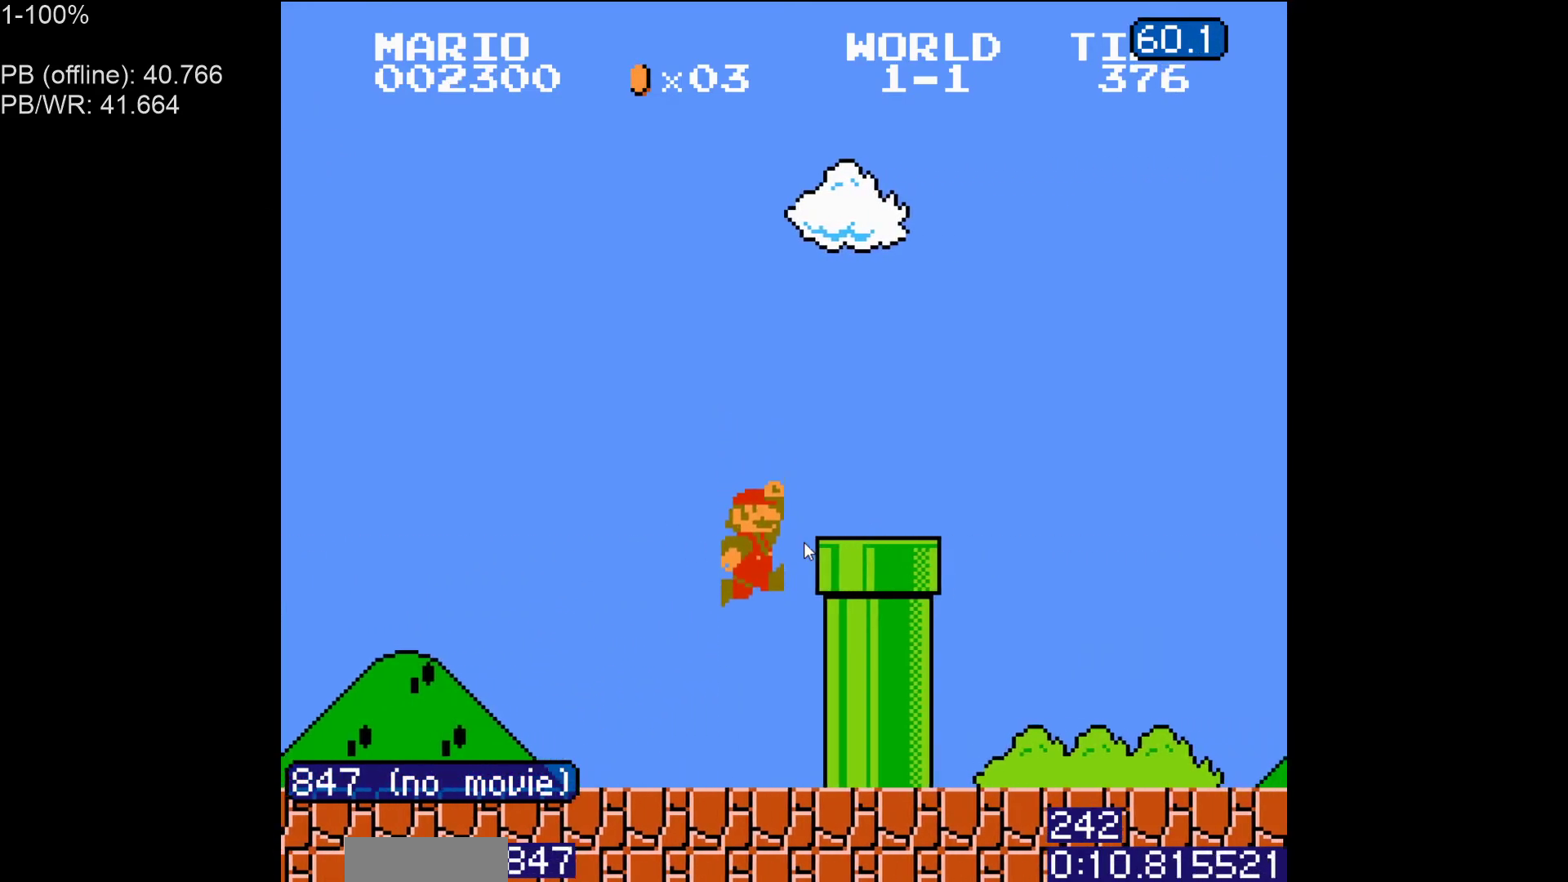
{"buttons": ["B", "DPAD_RIGHT"], "events": [[317, "A", "up"]]}
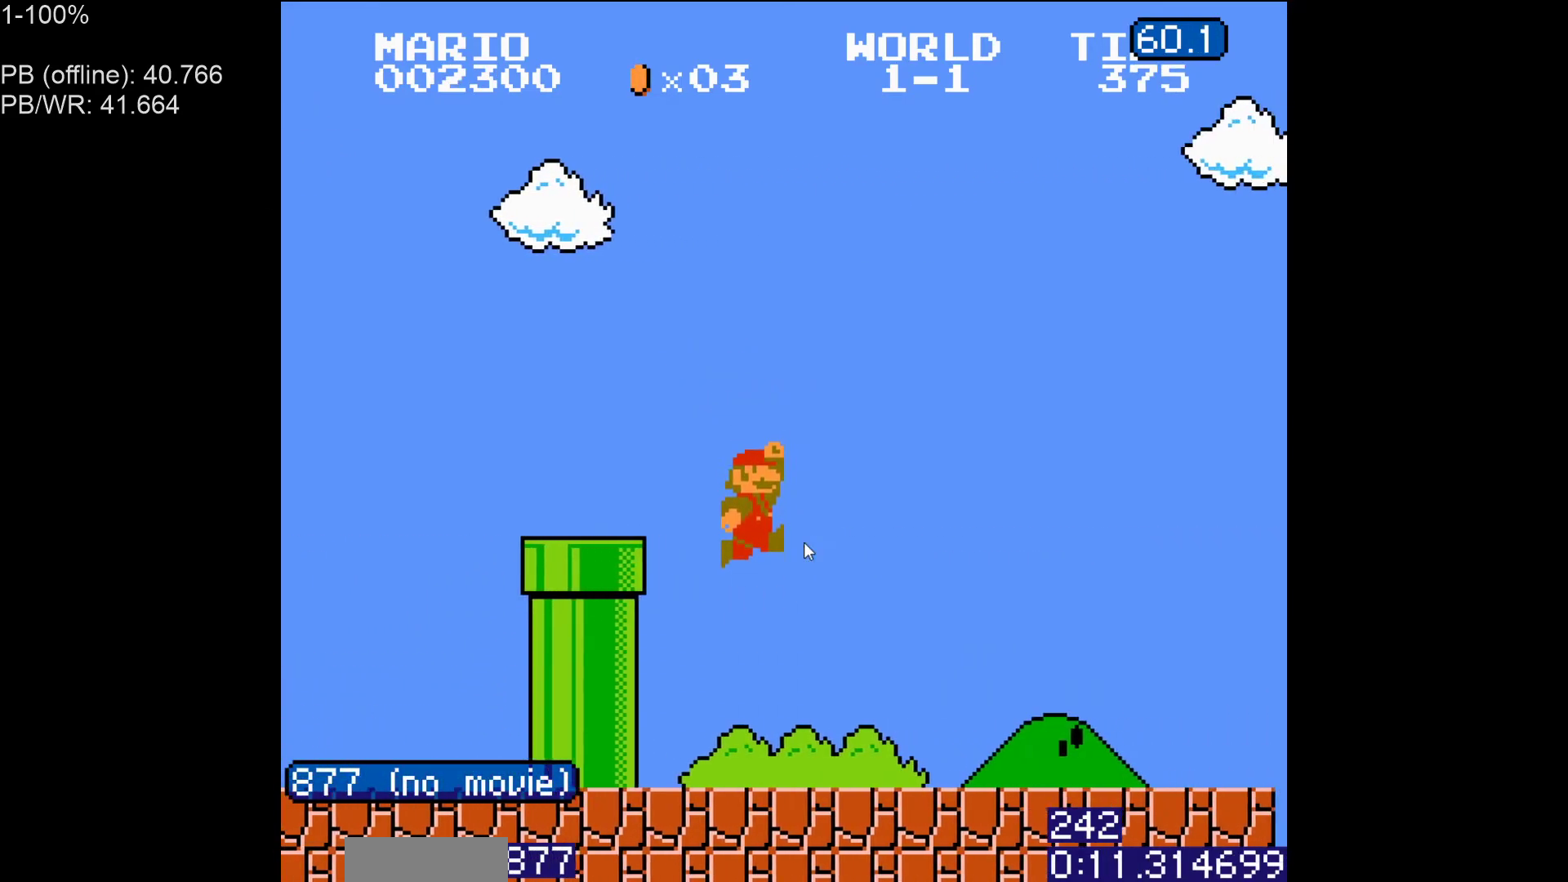
{"buttons": ["B", "DPAD_LEFT"], "events": [[283, "DPAD_LEFT", "down"], [283, "DPAD_RIGHT", "up"], [317, "A", "down"], [483, "A", "up"]]}
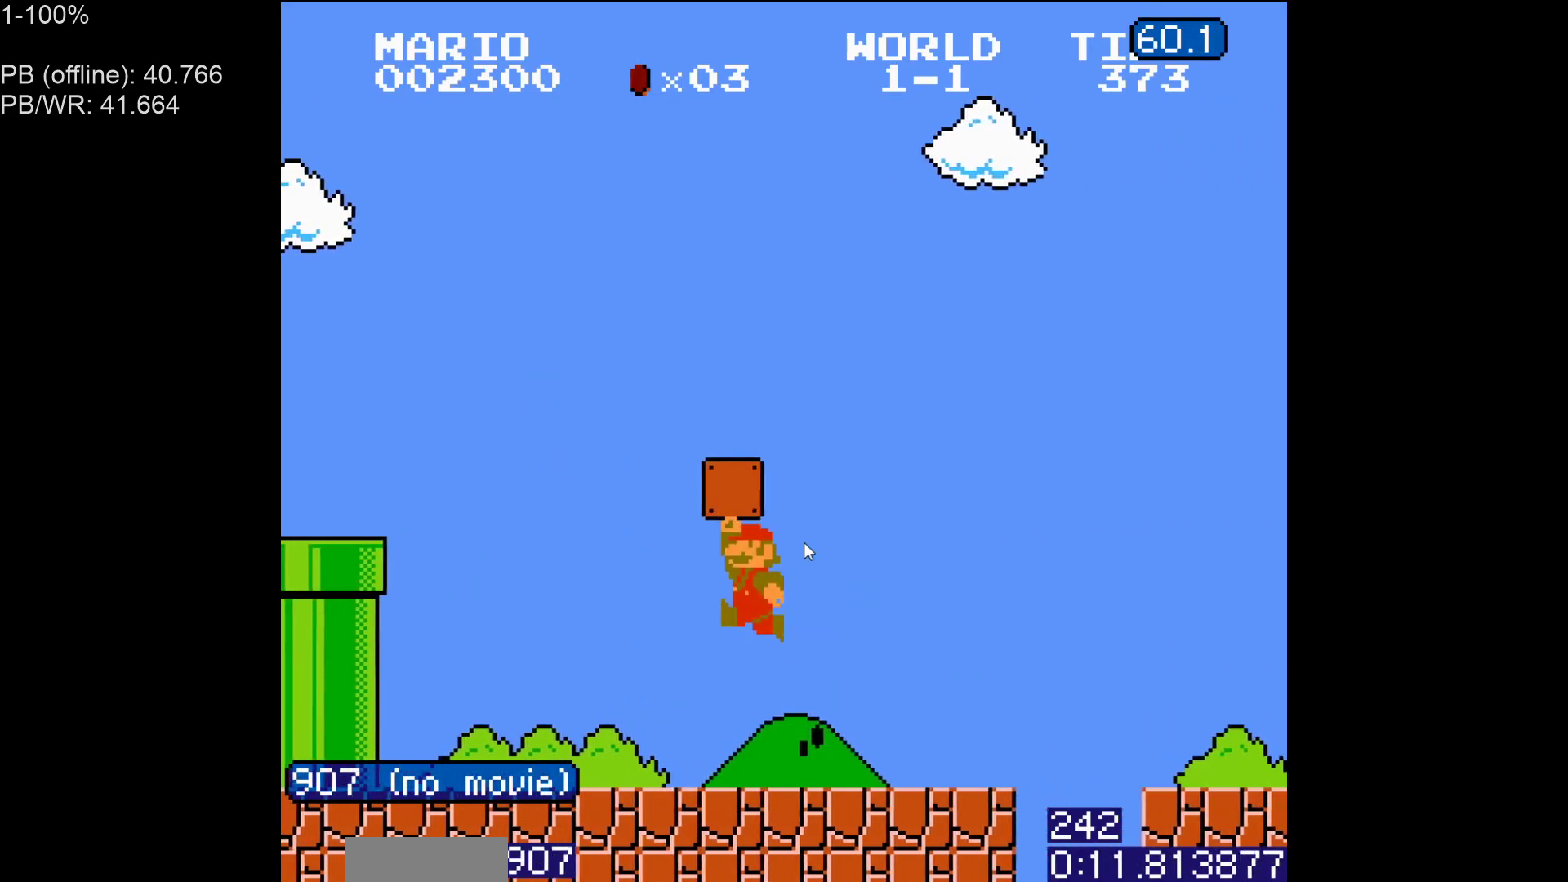
{"buttons": ["B", "DPAD_RIGHT"]}
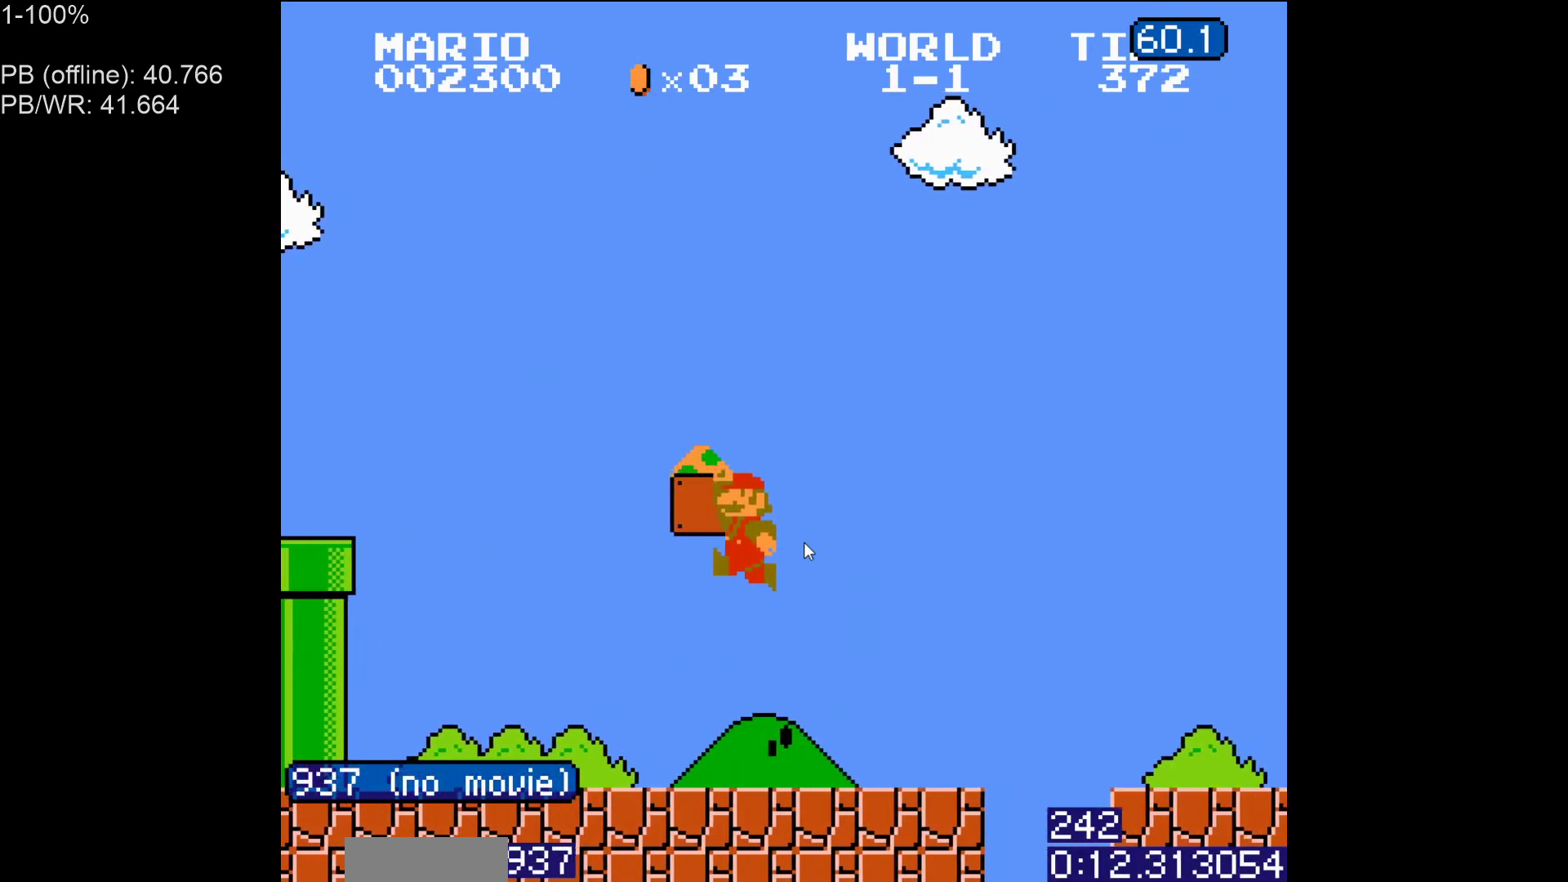
{"buttons": ["A", "B", "DPAD_RIGHT"], "events": [[467, "A", "down"]]}
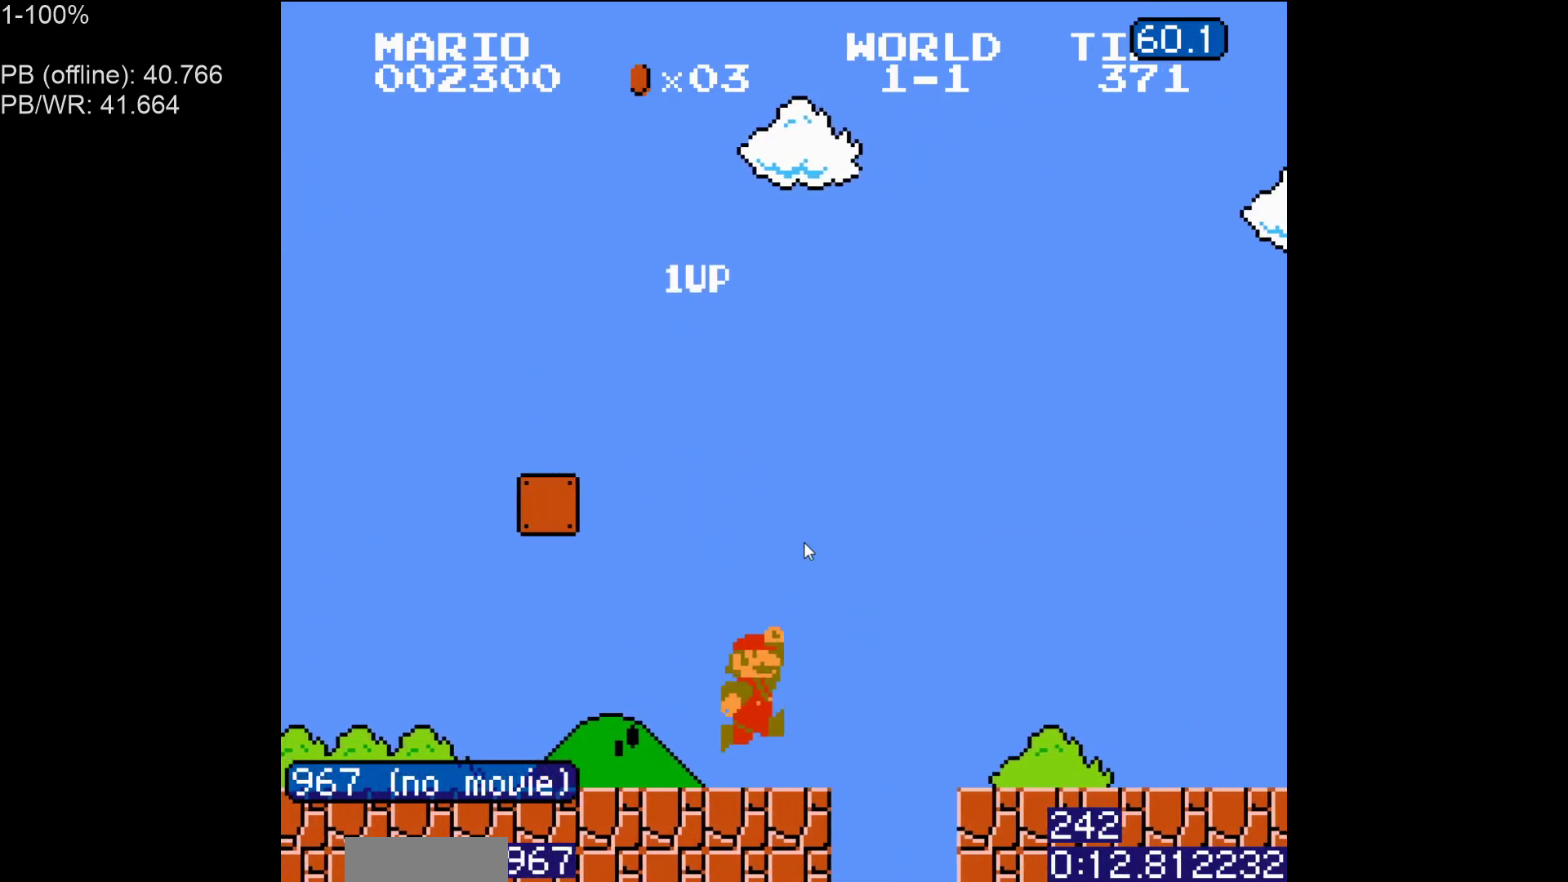
{"buttons": ["A", "B", "DPAD_RIGHT"], "events": []}
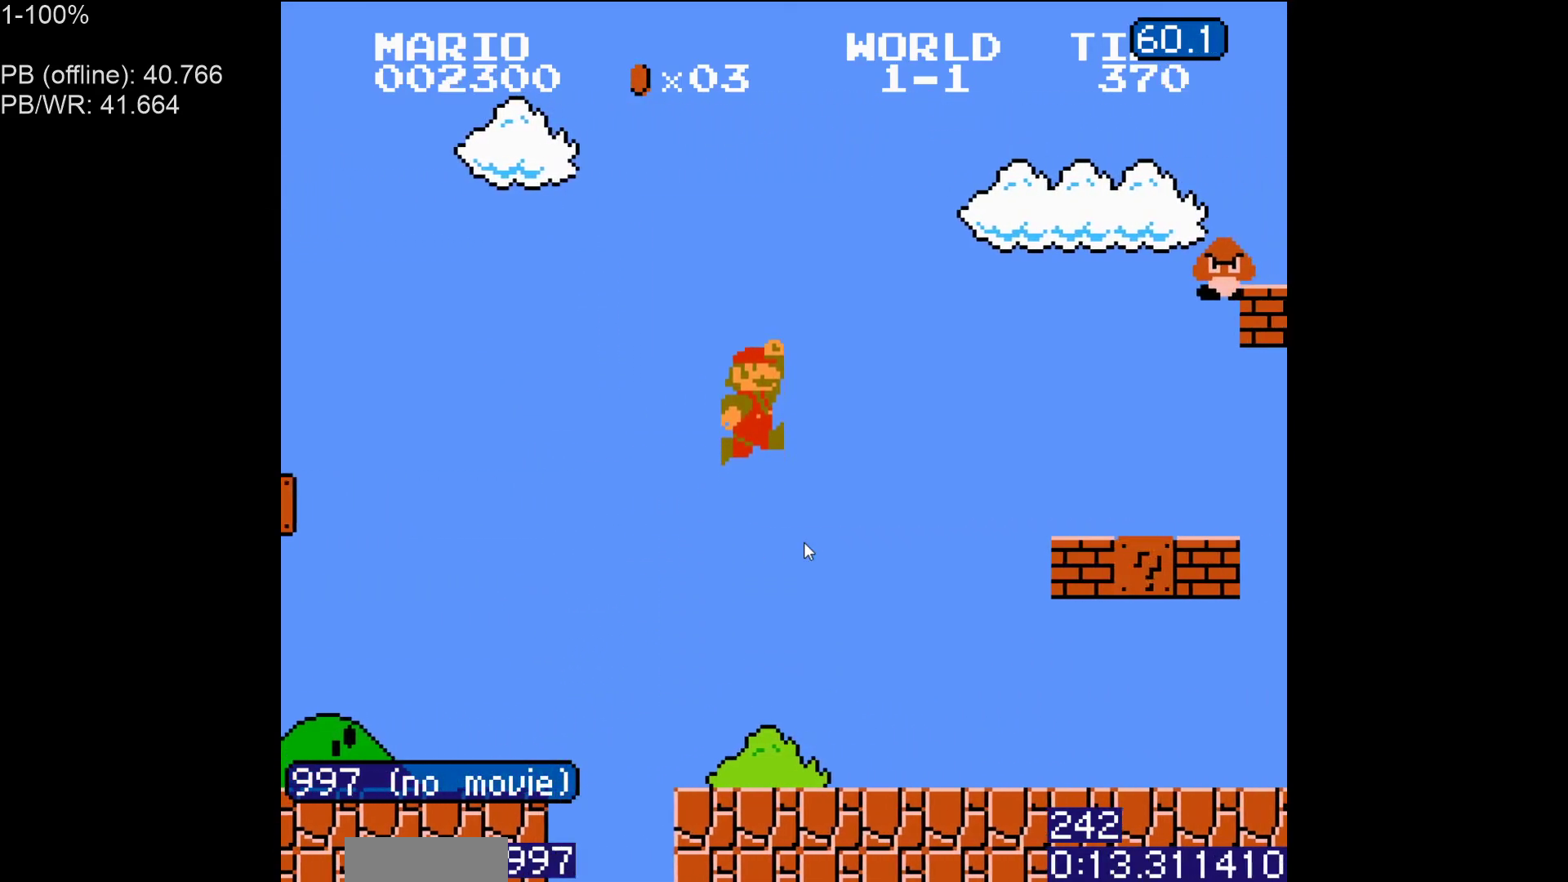
{"buttons": ["B", "DPAD_LEFT"], "events": [[117, "A", "up"], [450, "DPAD_RIGHT", "up"], [467, "DPAD_LEFT", "down"]]}
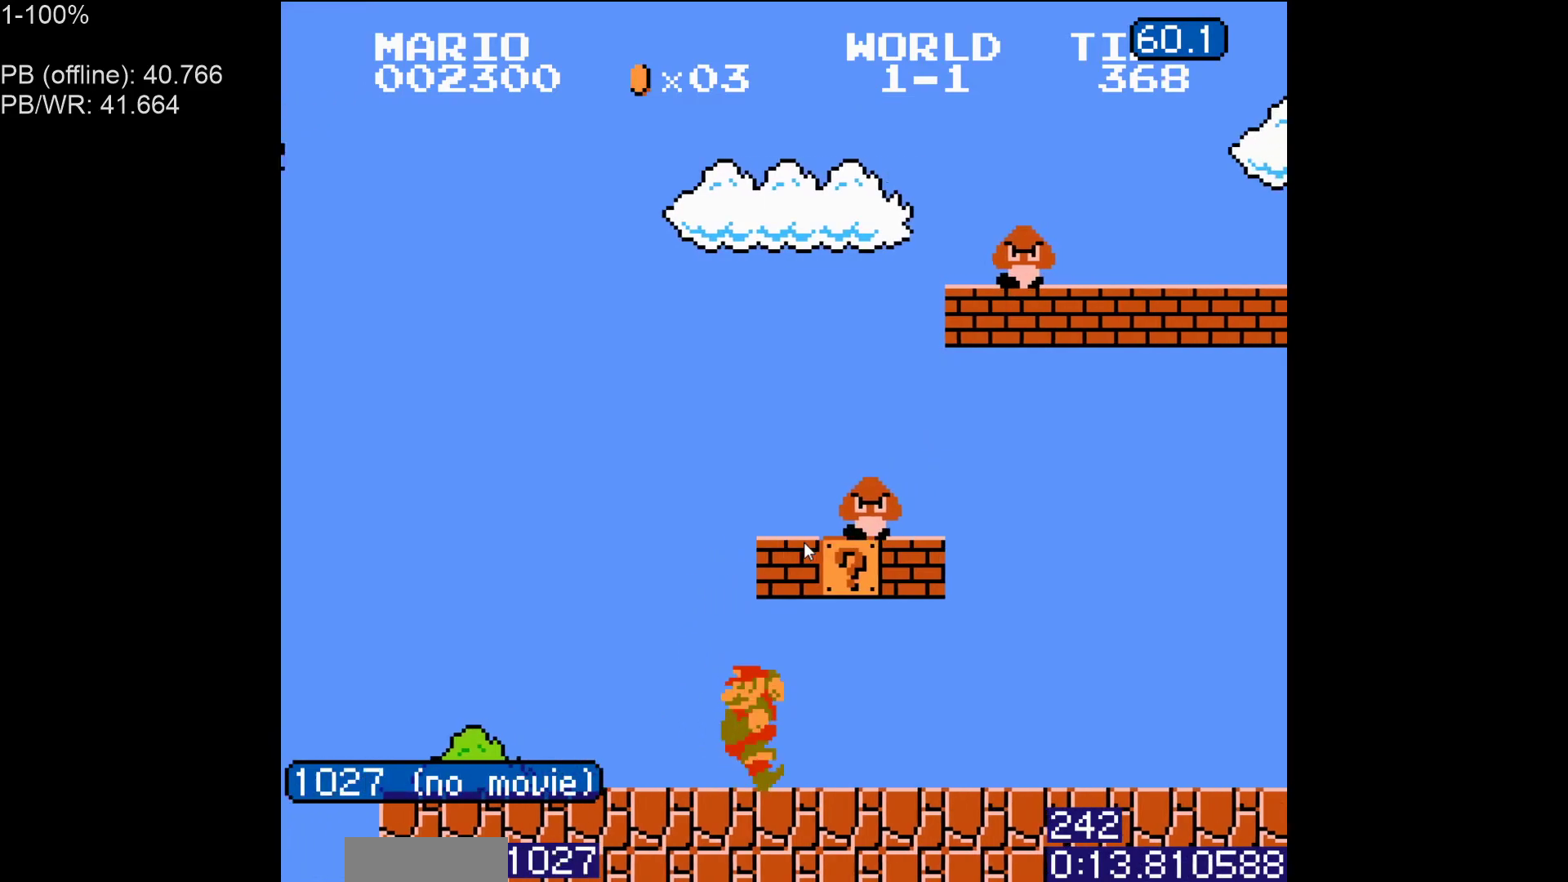
{"buttons": ["B", "DPAD_LEFT"], "events": [[167, "A", "down"], [300, "A", "up"]]}
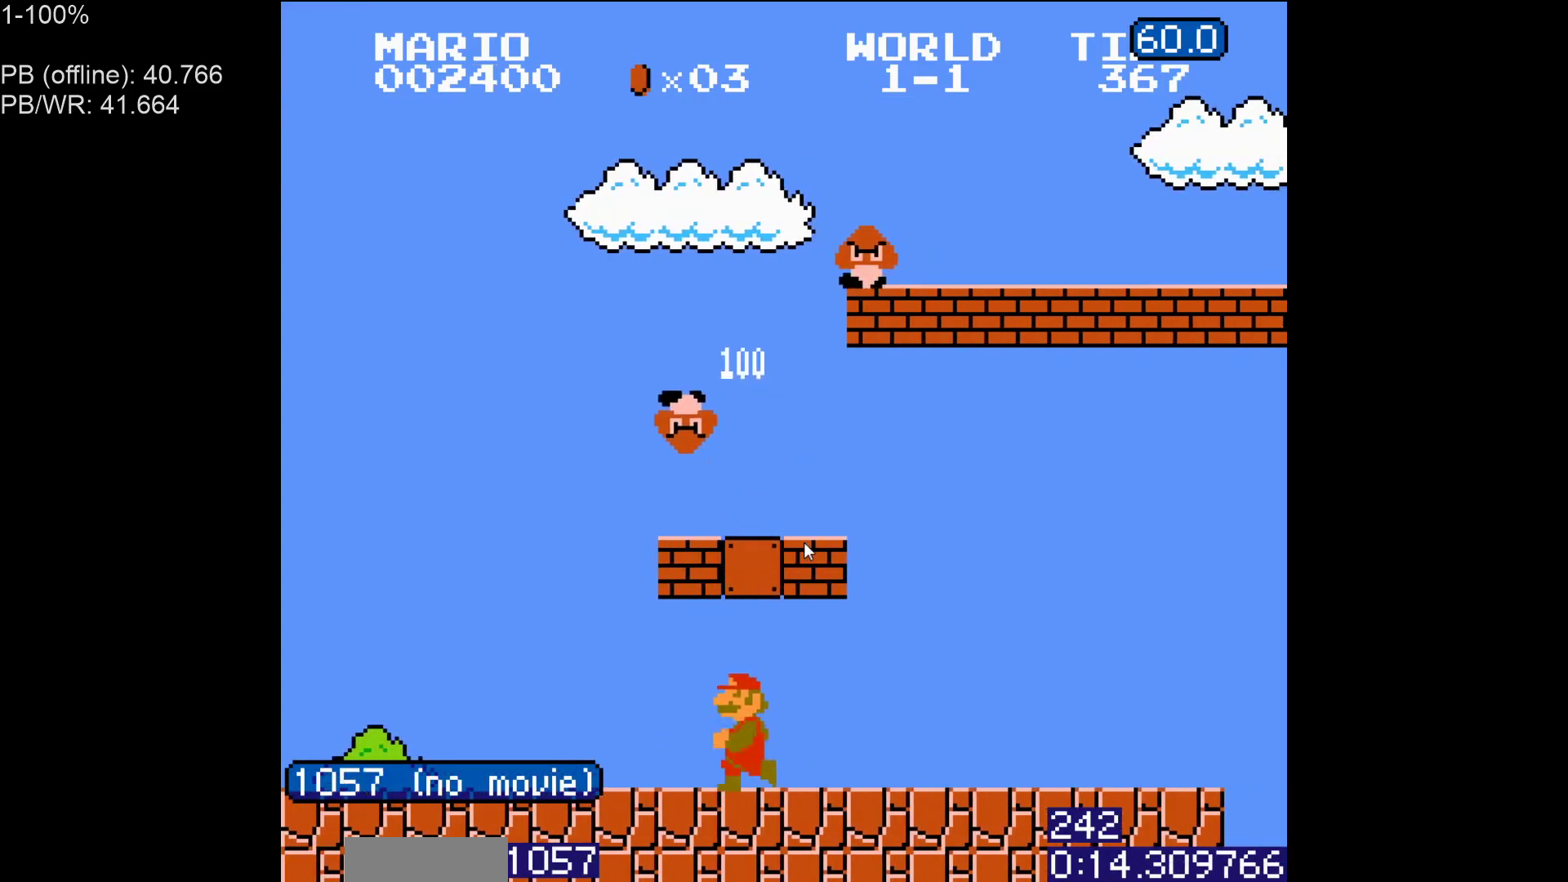
{"buttons": ["B"], "events": [[133, "A", "down"], [250, "A", "up"], [283, "DPAD_LEFT", "up"]]}